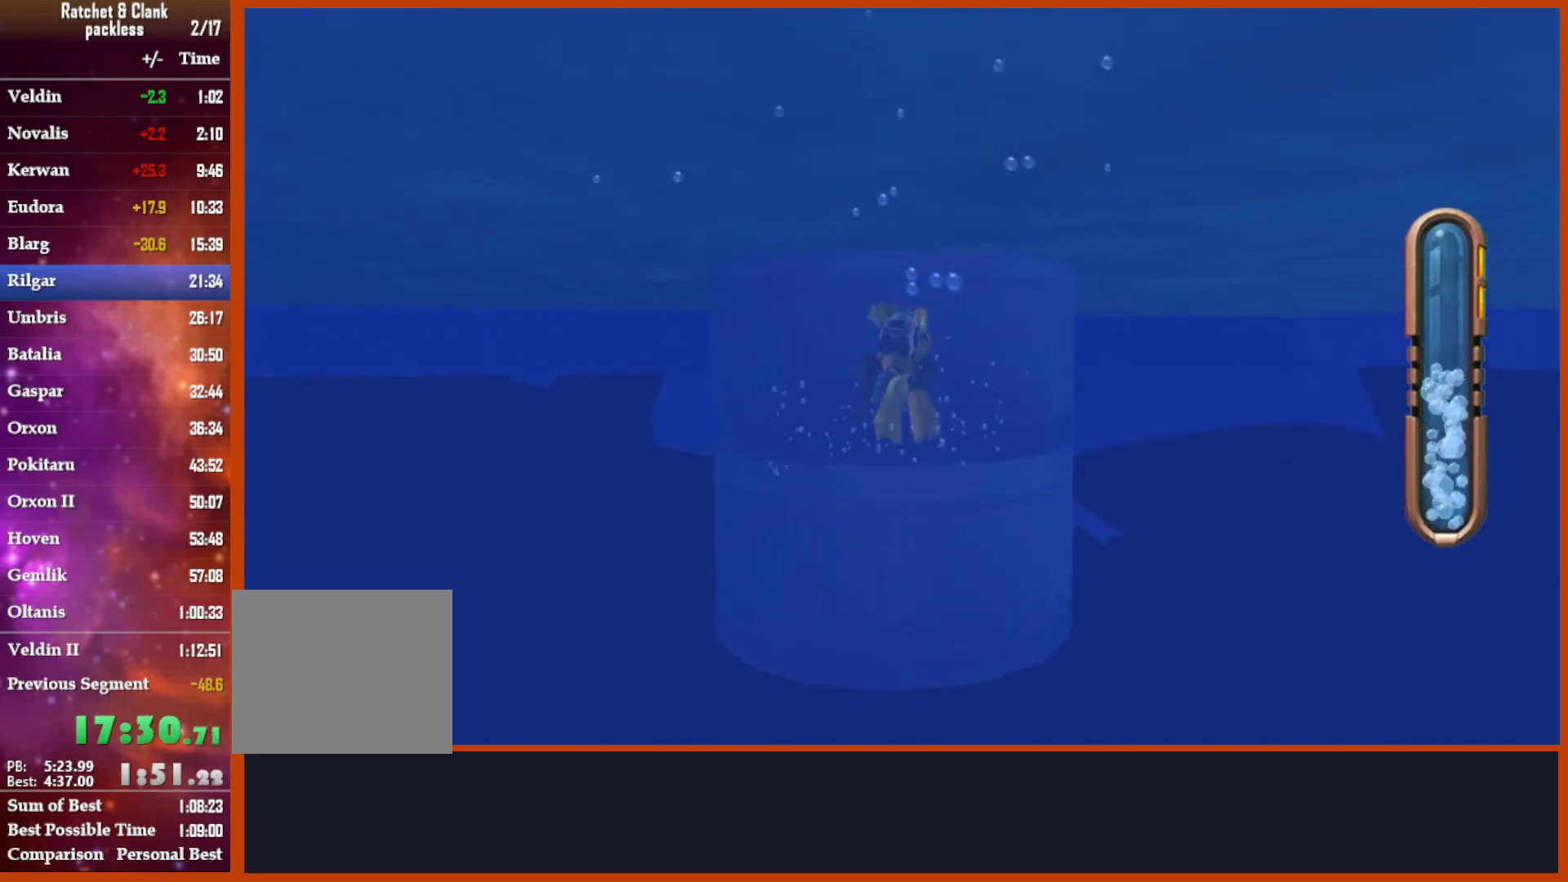
Gameplay with a controller (PlayStation layout); each line is a JSON object with the inputs held at the frame after it. "events" lists button and stick changes between this image and that frame as [ms after this image, input, new state], when the widget could be followed in between.
{"buttons": [], "left_stick": "up", "right_stick": "center", "events": []}
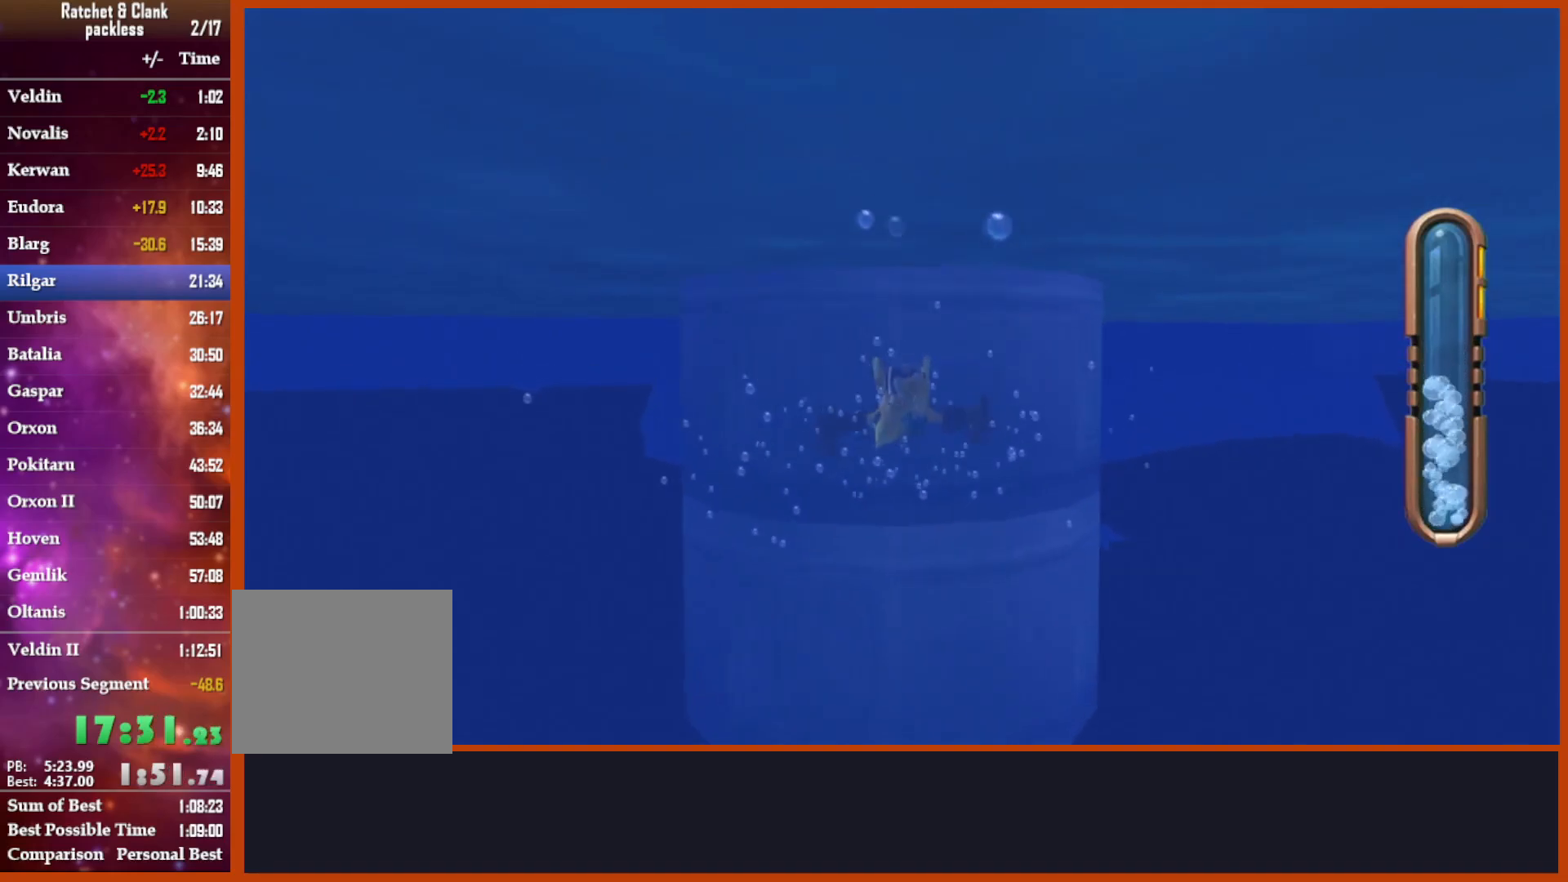
{"buttons": ["CROSS"], "left_stick": "up", "right_stick": "center", "events": [[50, "CROSS", "down"]]}
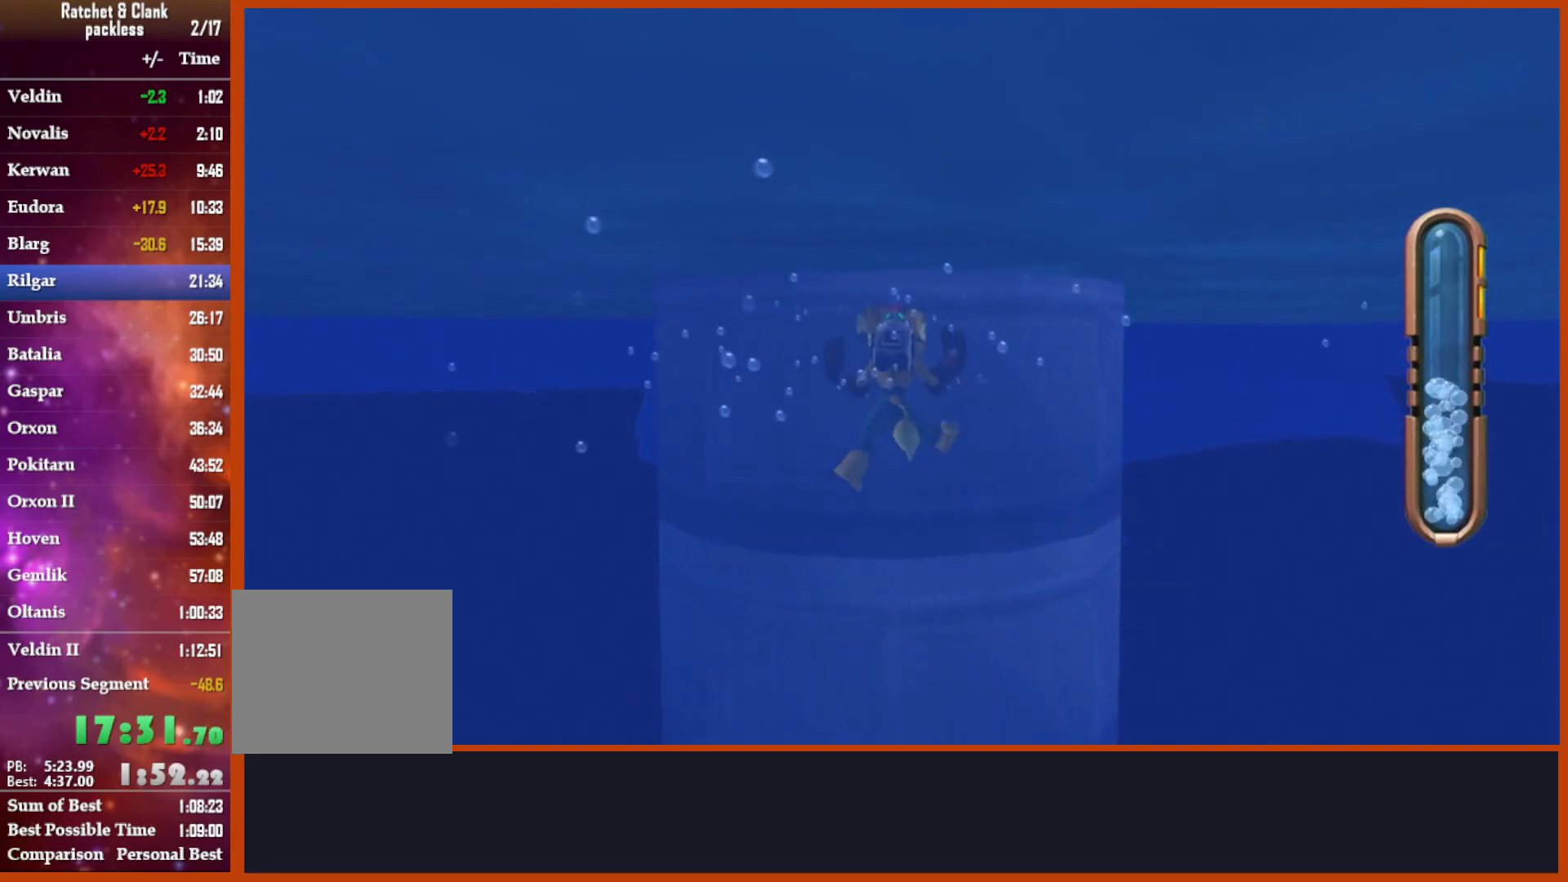
{"buttons": ["CROSS"], "left_stick": "up", "right_stick": "center", "events": [[50, "CROSS", "up"], [83, "CROSS", "down"], [133, "CROSS", "up"], [300, "CROSS", "down"]]}
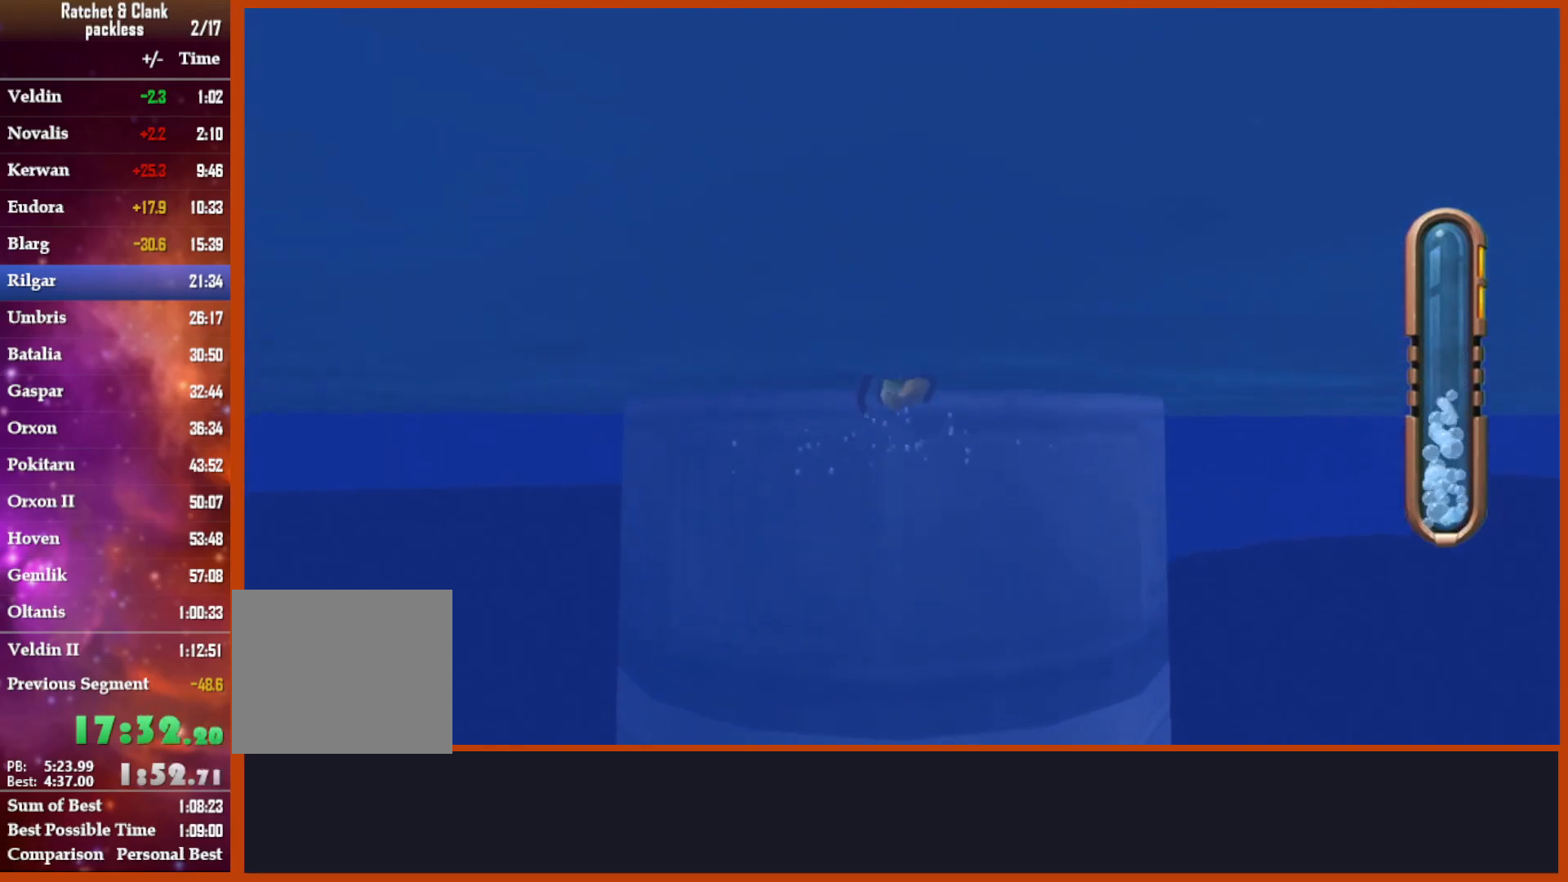
{"buttons": [], "left_stick": "up", "right_stick": "down", "events": [[183, "CROSS", "up"], [383, "right_stick", "down"]]}
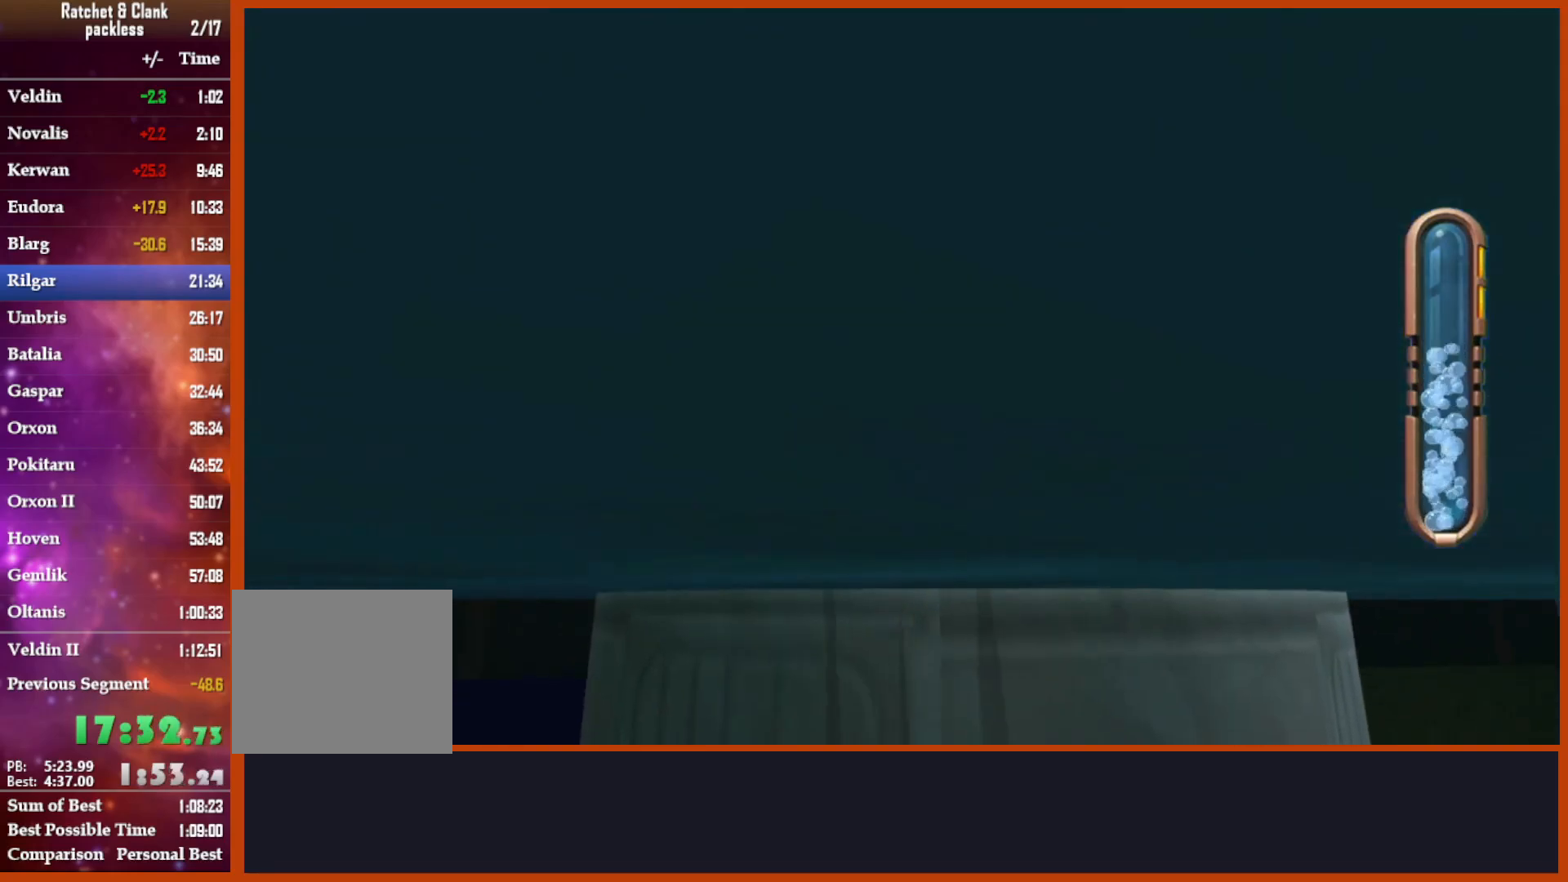
{"buttons": [], "left_stick": "down", "right_stick": "down", "events": [[50, "right_stick", "center"], [183, "left_stick", "up-right"], [233, "right_stick", "down"], [333, "left_stick", "down-right"], [383, "left_stick", "down"]]}
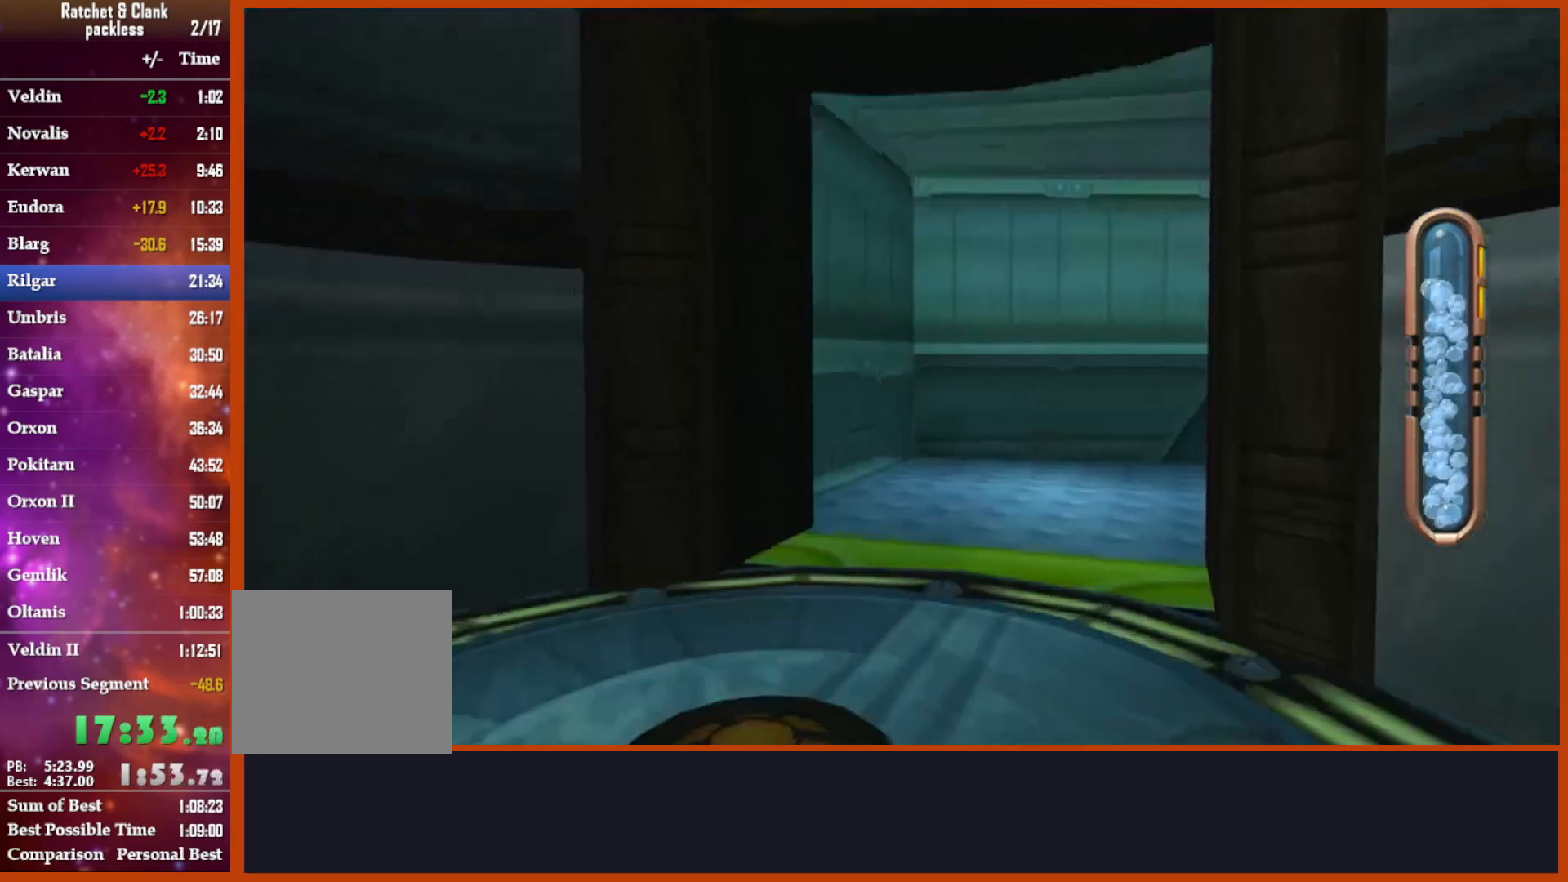
{"buttons": [], "left_stick": "left", "right_stick": "down", "events": [[83, "left_stick", "center"], [133, "right_stick", "center"], [183, "left_stick", "left"], [267, "right_stick", "down"]]}
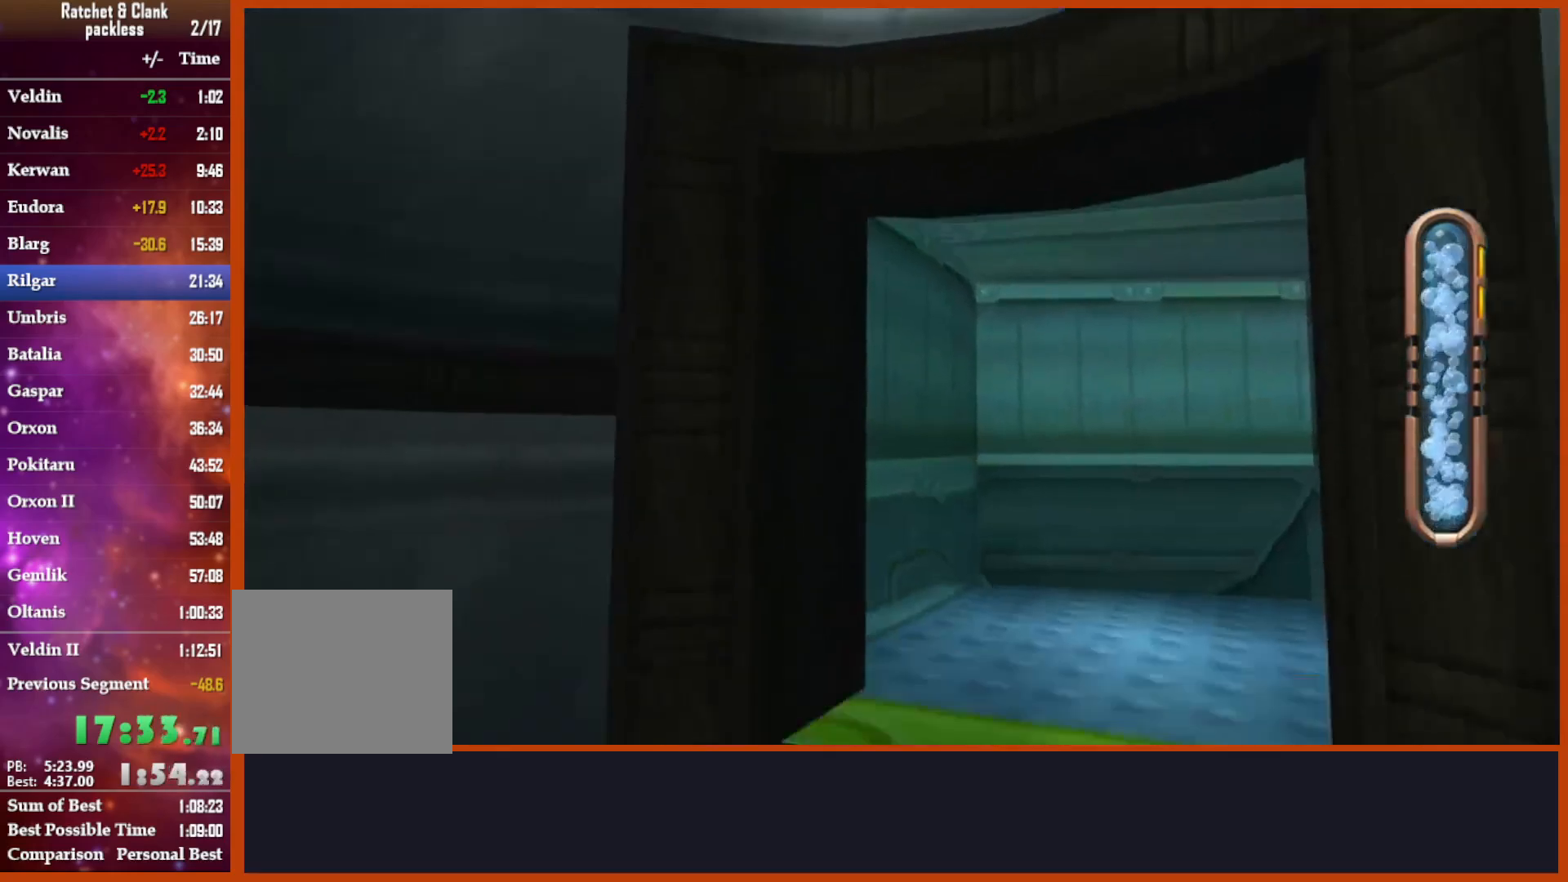
{"buttons": [], "left_stick": "up-right", "right_stick": "down", "events": [[17, "left_stick", "down-left"], [200, "left_stick", "down-right"], [267, "left_stick", "up"], [267, "right_stick", "center"], [400, "left_stick", "up-right"], [433, "right_stick", "down"]]}
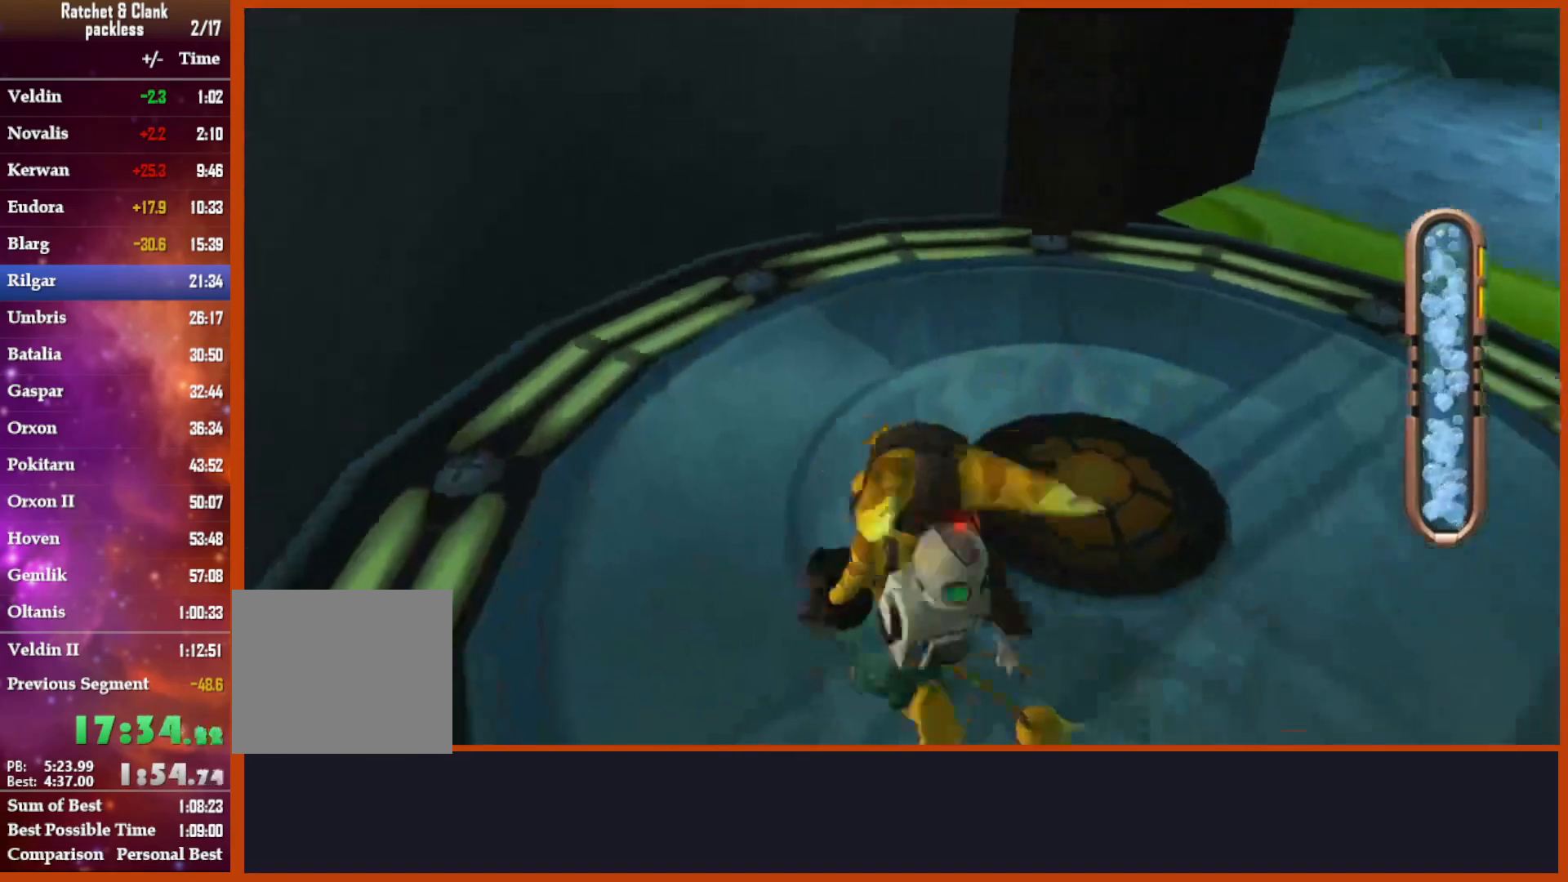
{"buttons": [], "left_stick": "down-right", "right_stick": "right", "events": [[233, "left_stick", "right"], [233, "right_stick", "down-right"], [333, "left_stick", "down-right"], [400, "right_stick", "right"]]}
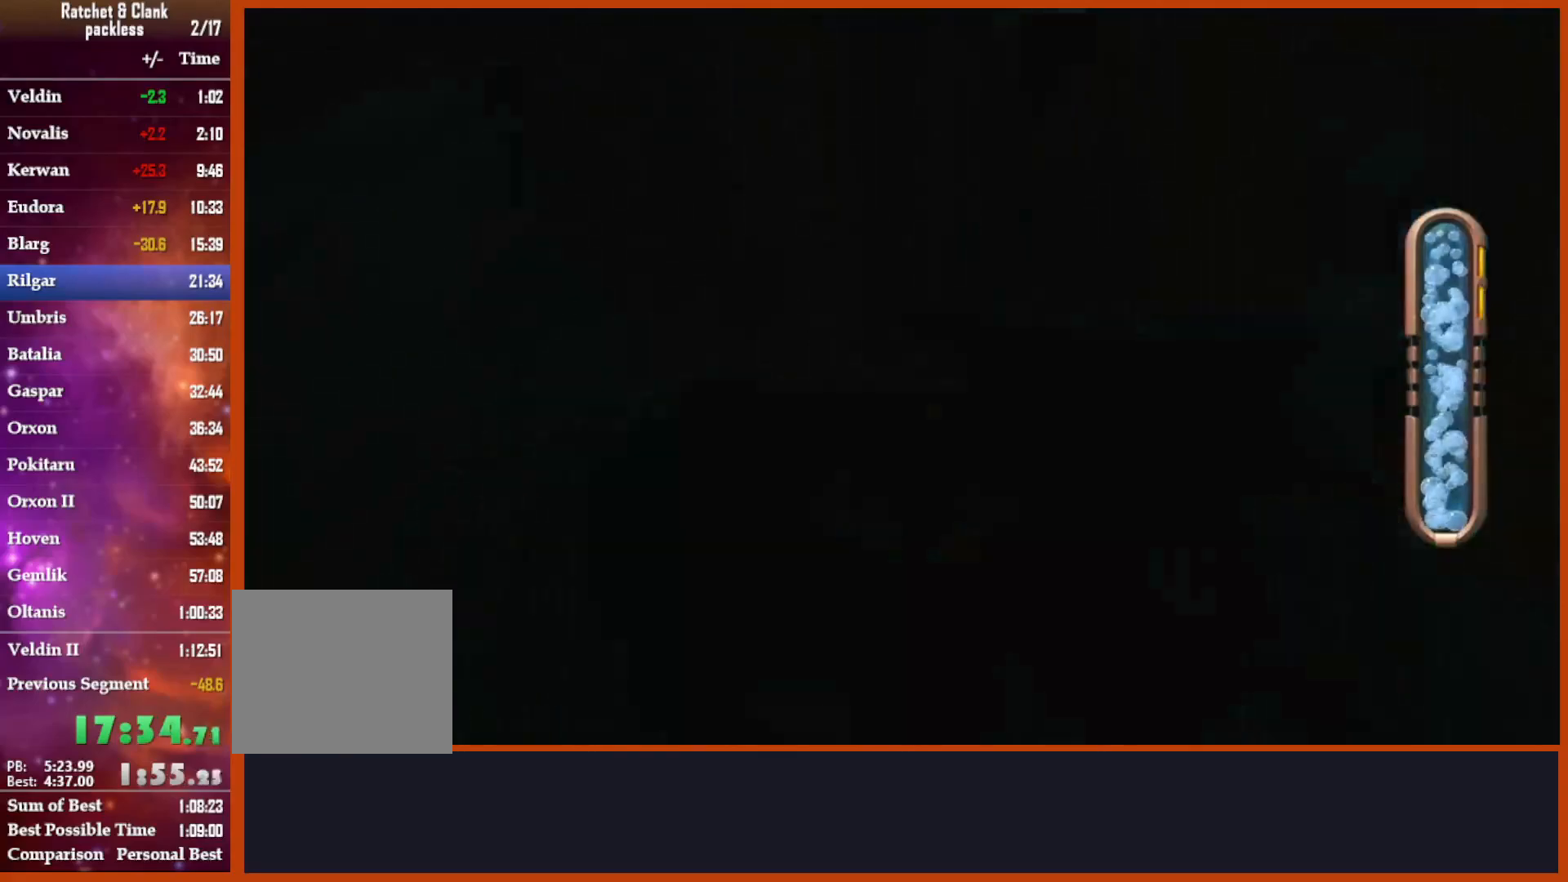
{"buttons": [], "left_stick": "center", "right_stick": "center", "events": [[17, "right_stick", "center"], [83, "left_stick", "up"], [183, "left_stick", "center"]]}
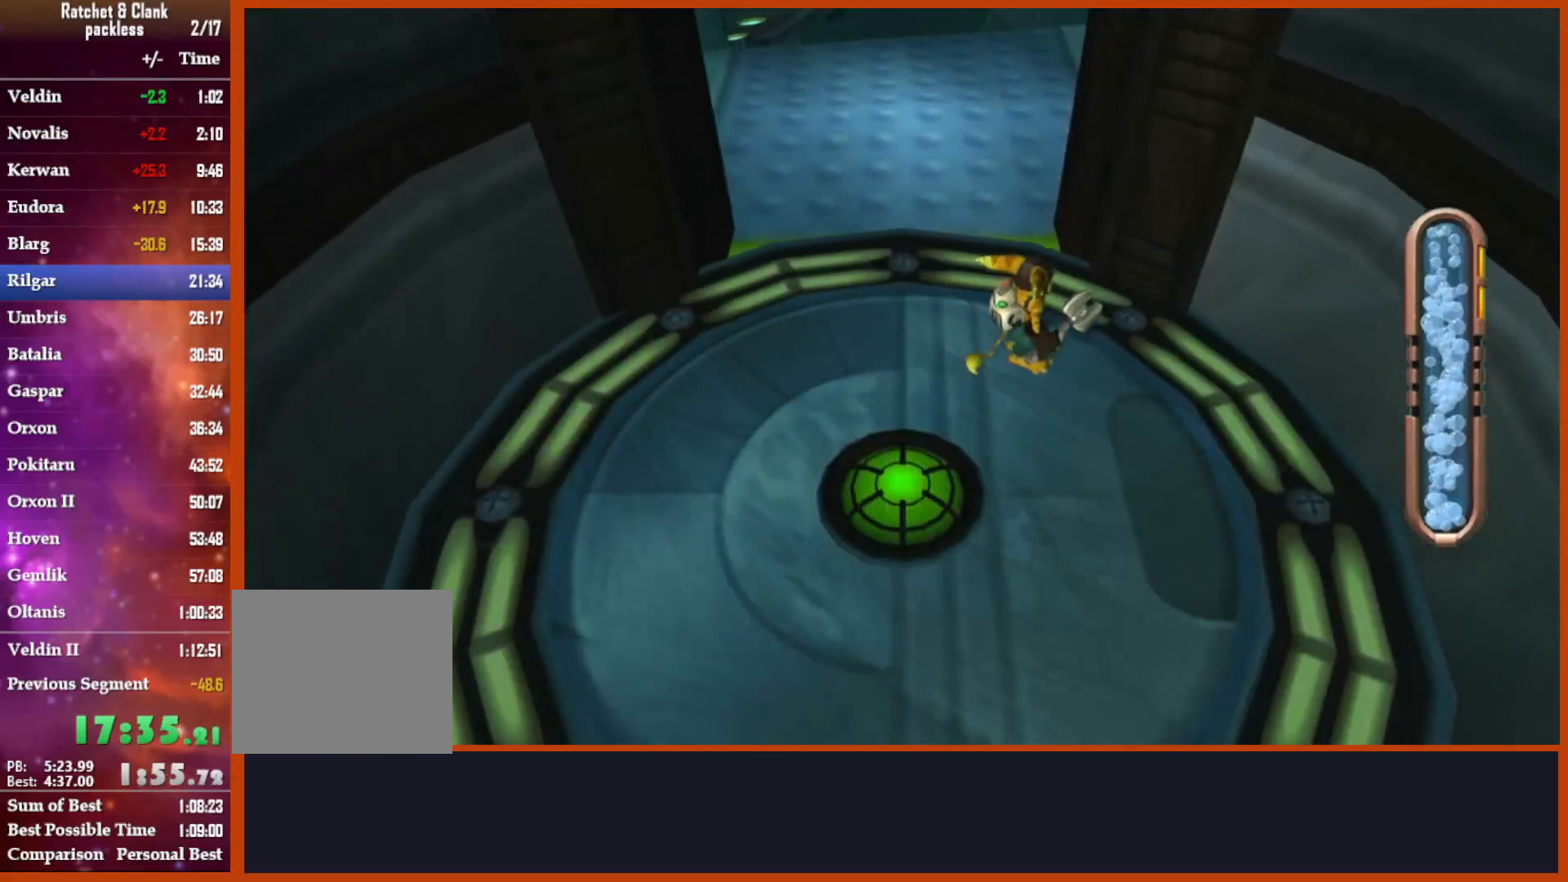
{"buttons": [], "left_stick": "center", "right_stick": "center", "events": []}
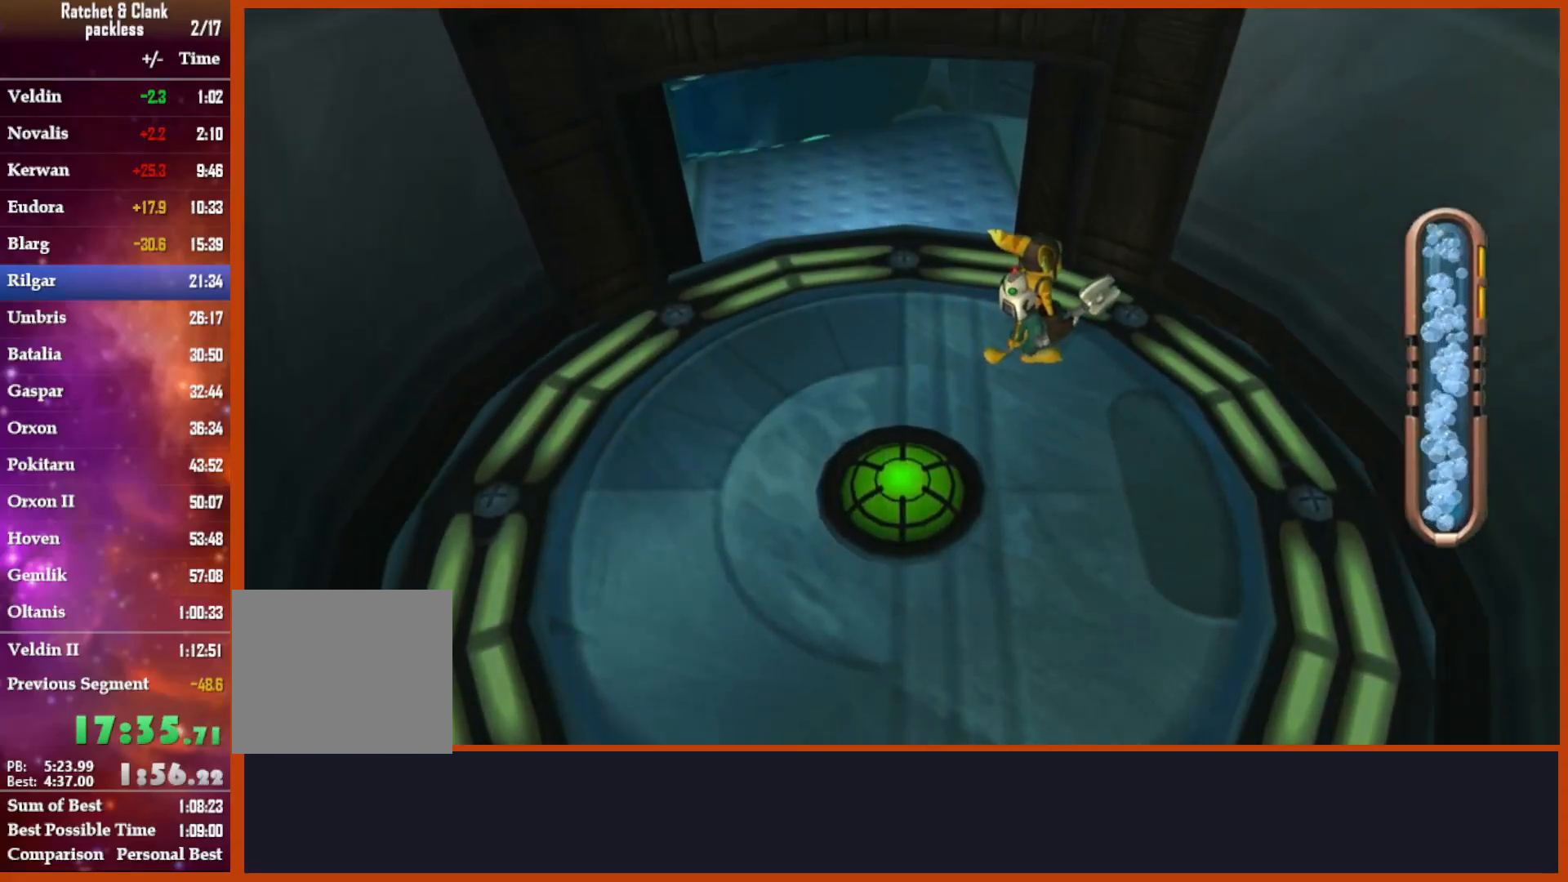
{"buttons": [], "left_stick": "center", "right_stick": "center", "events": []}
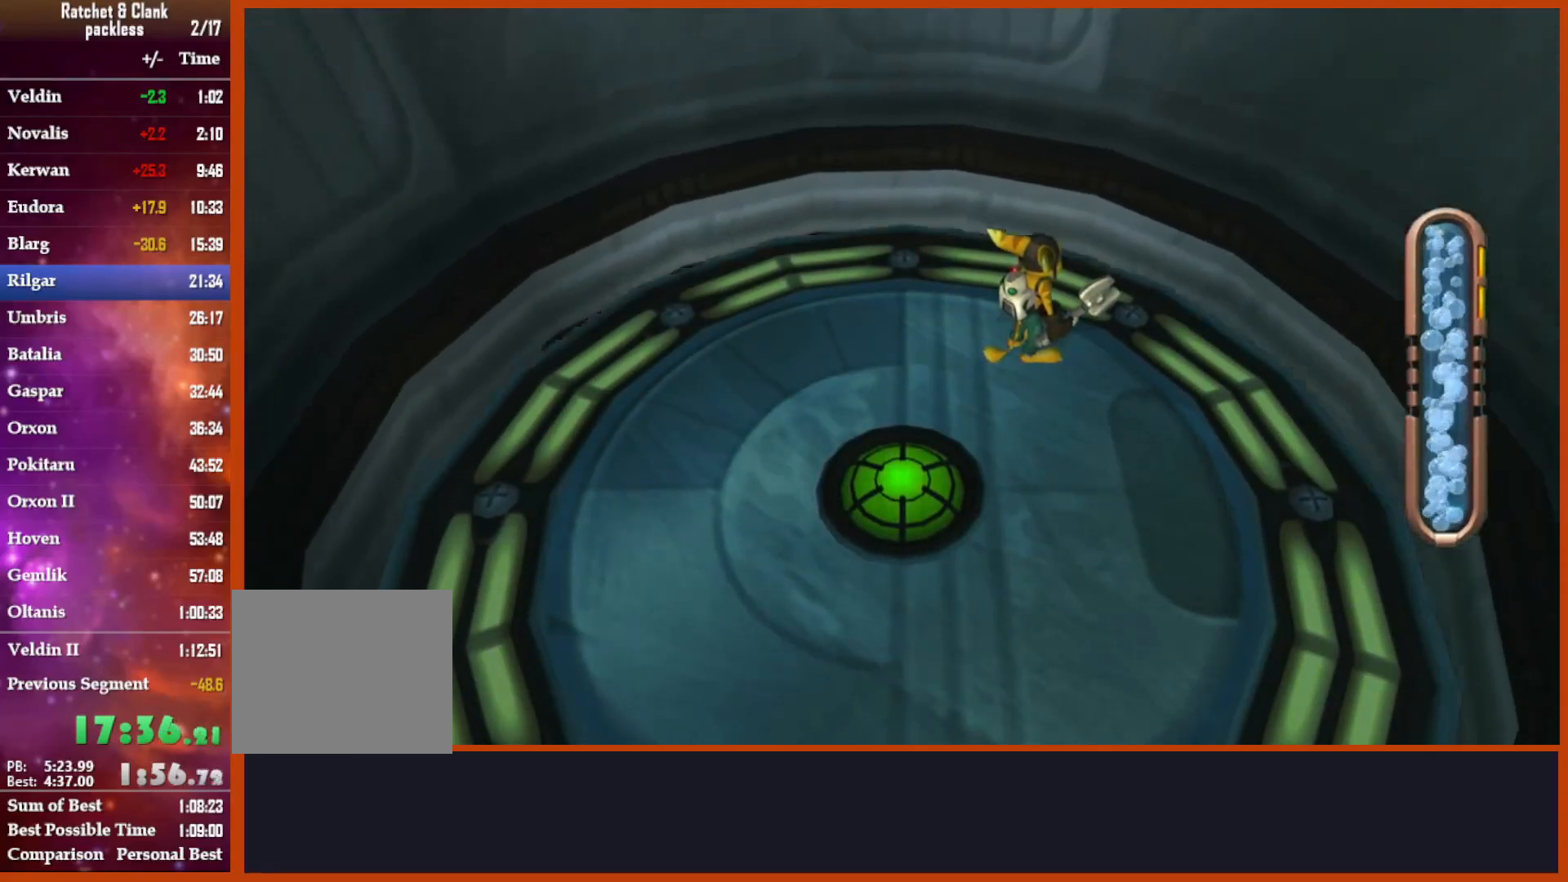
{"buttons": [], "left_stick": "center", "right_stick": "center", "events": []}
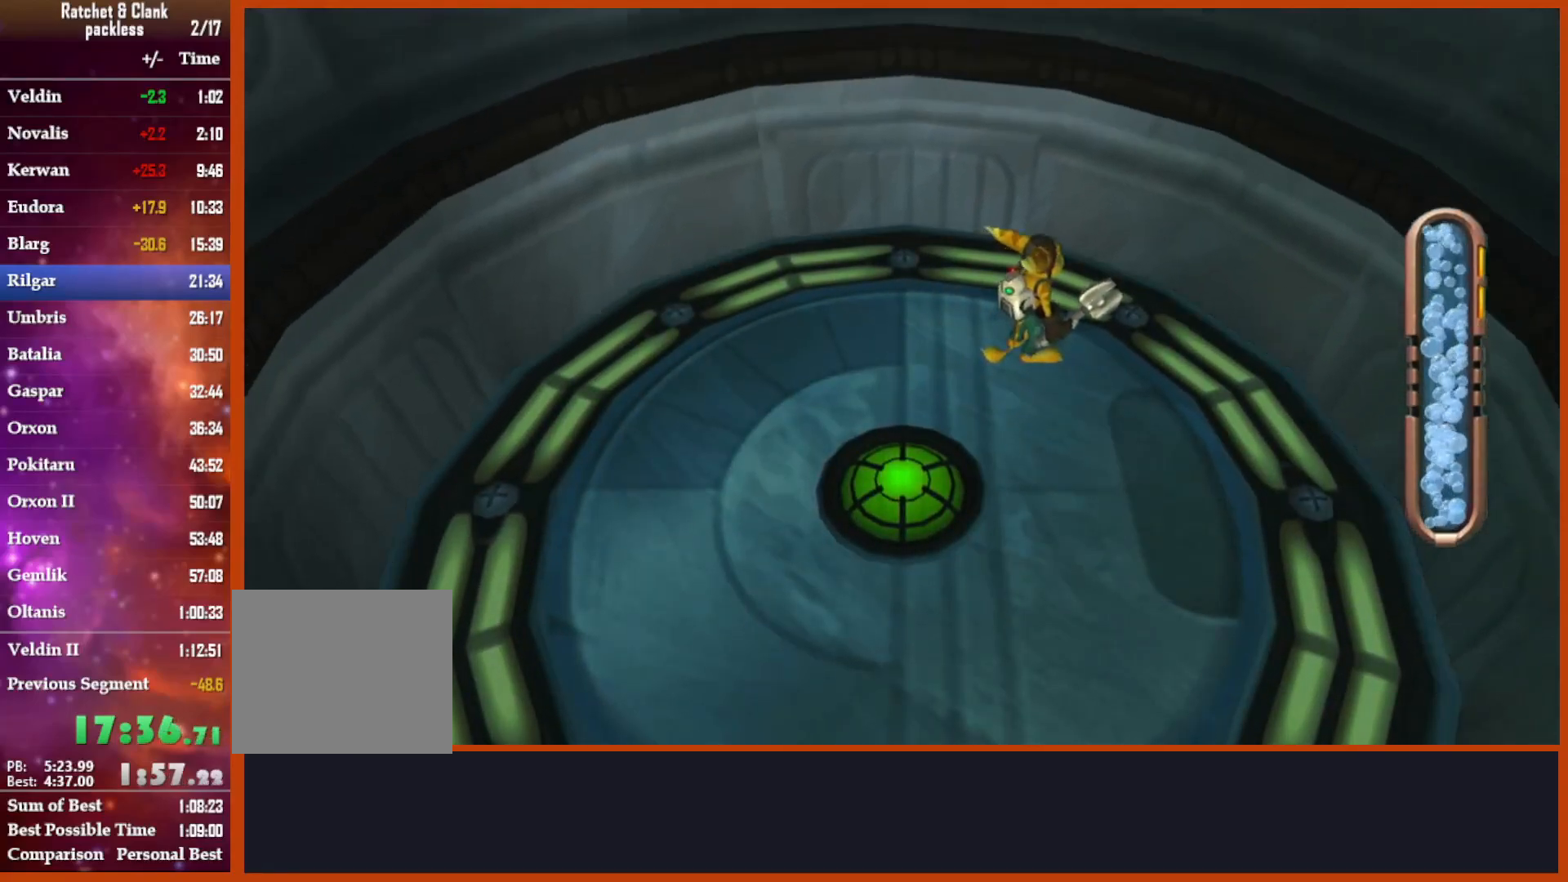
{"buttons": [], "left_stick": "center", "right_stick": "center", "events": []}
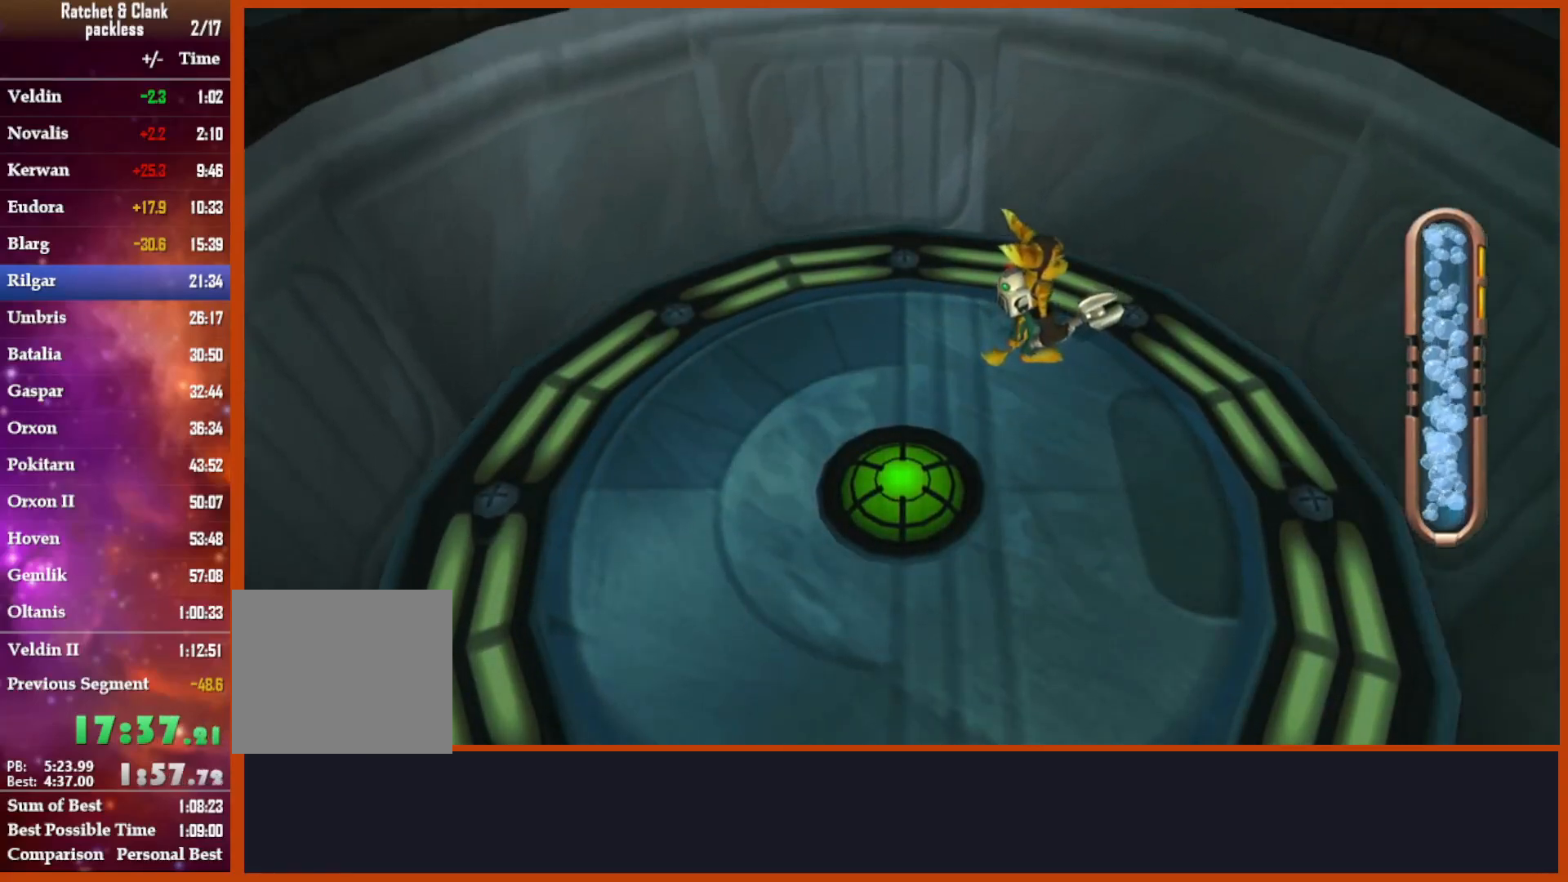
{"buttons": [], "left_stick": "center", "right_stick": "center", "events": []}
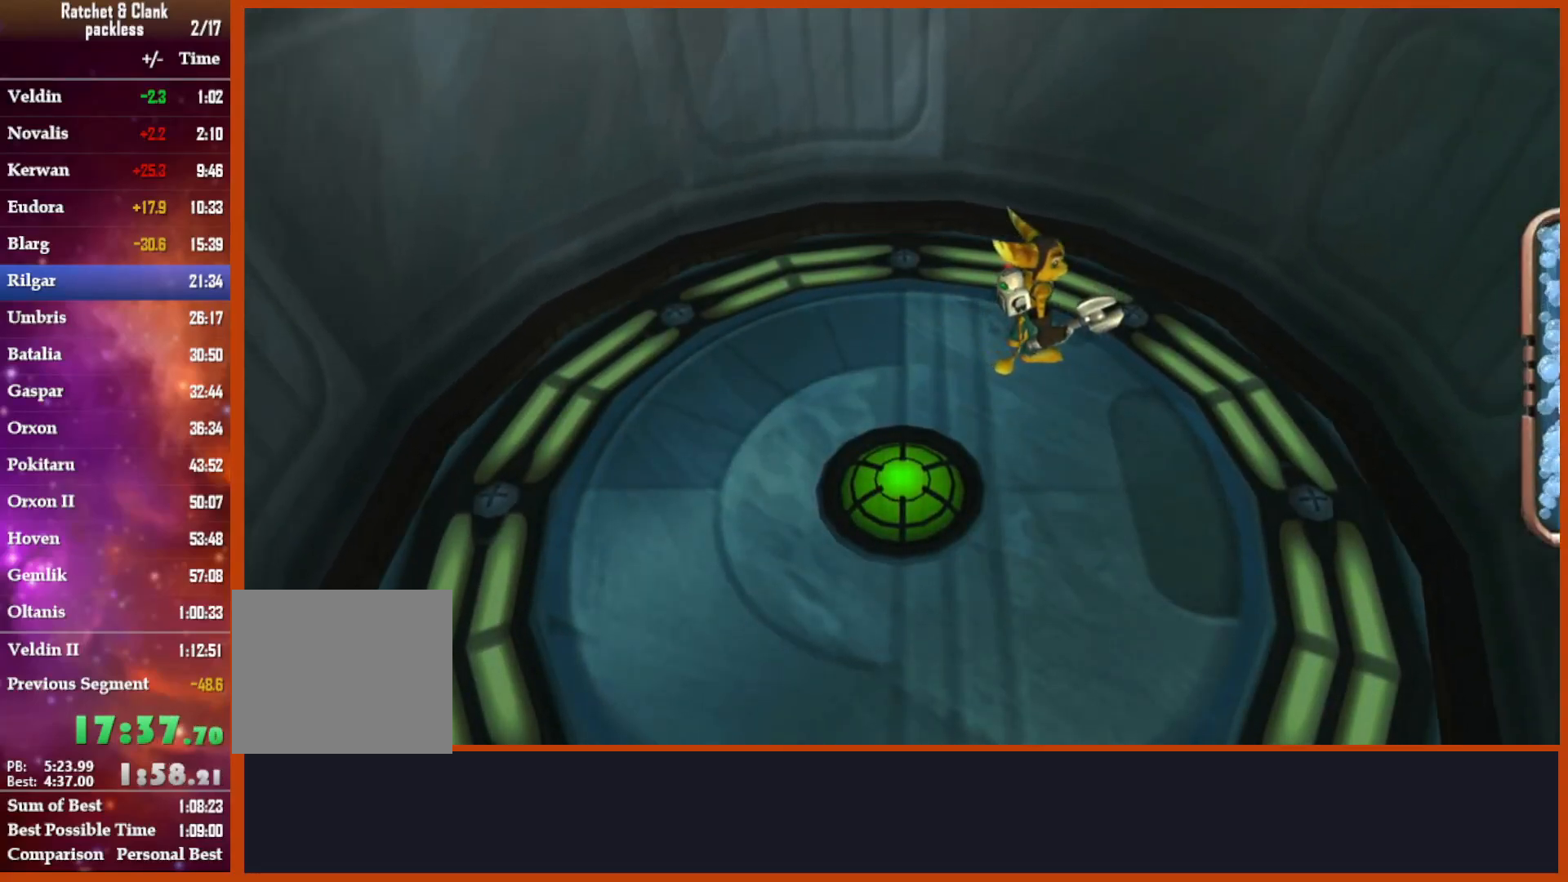
{"buttons": [], "left_stick": "center", "right_stick": "center", "events": []}
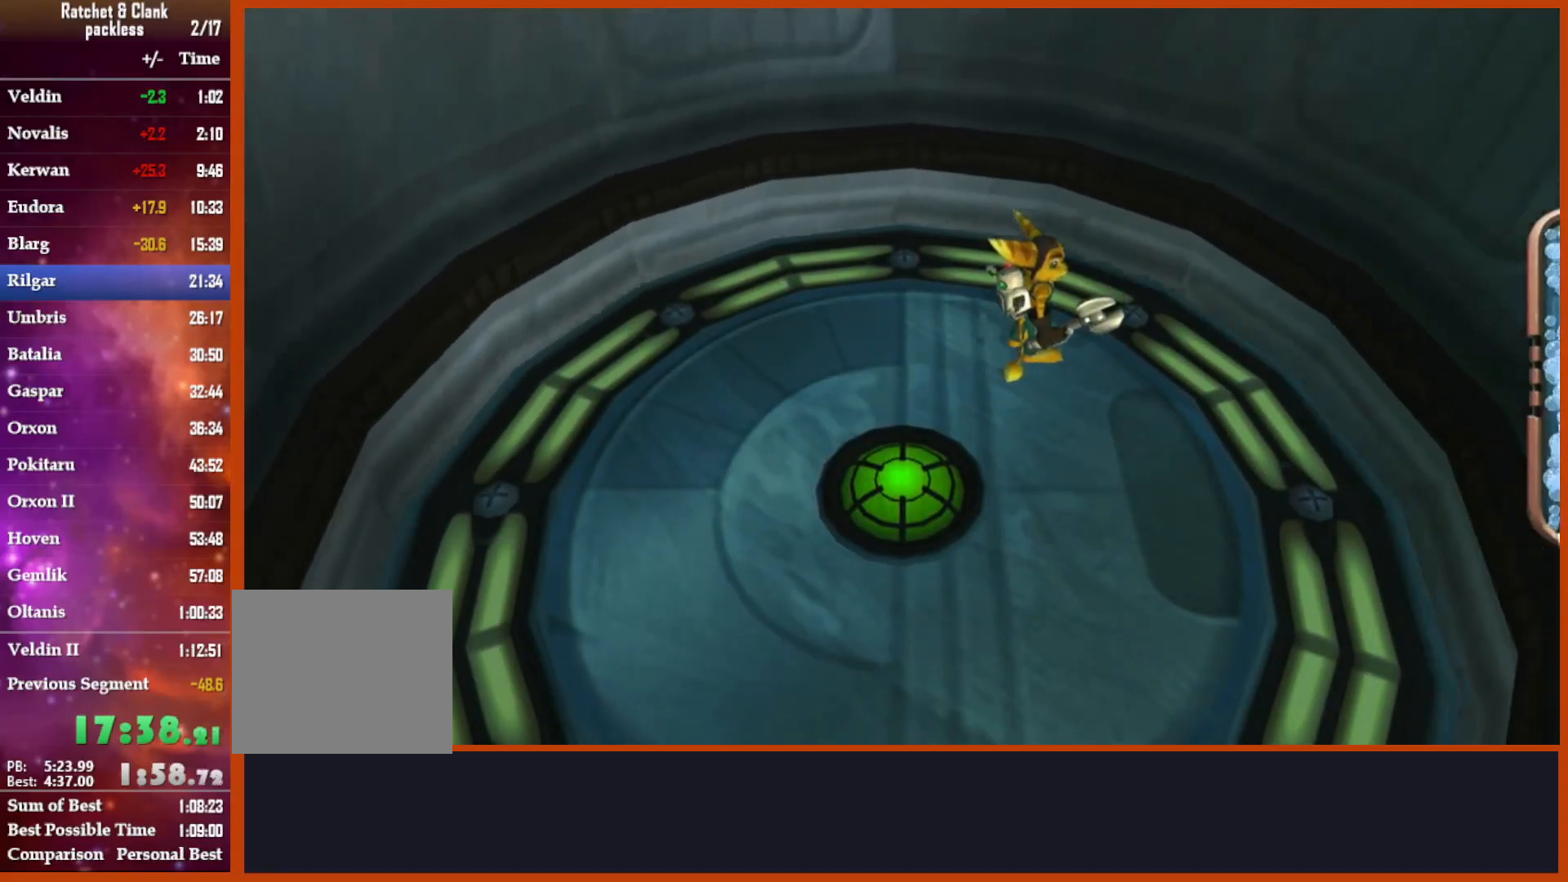
{"buttons": [], "left_stick": "center", "right_stick": "center", "events": []}
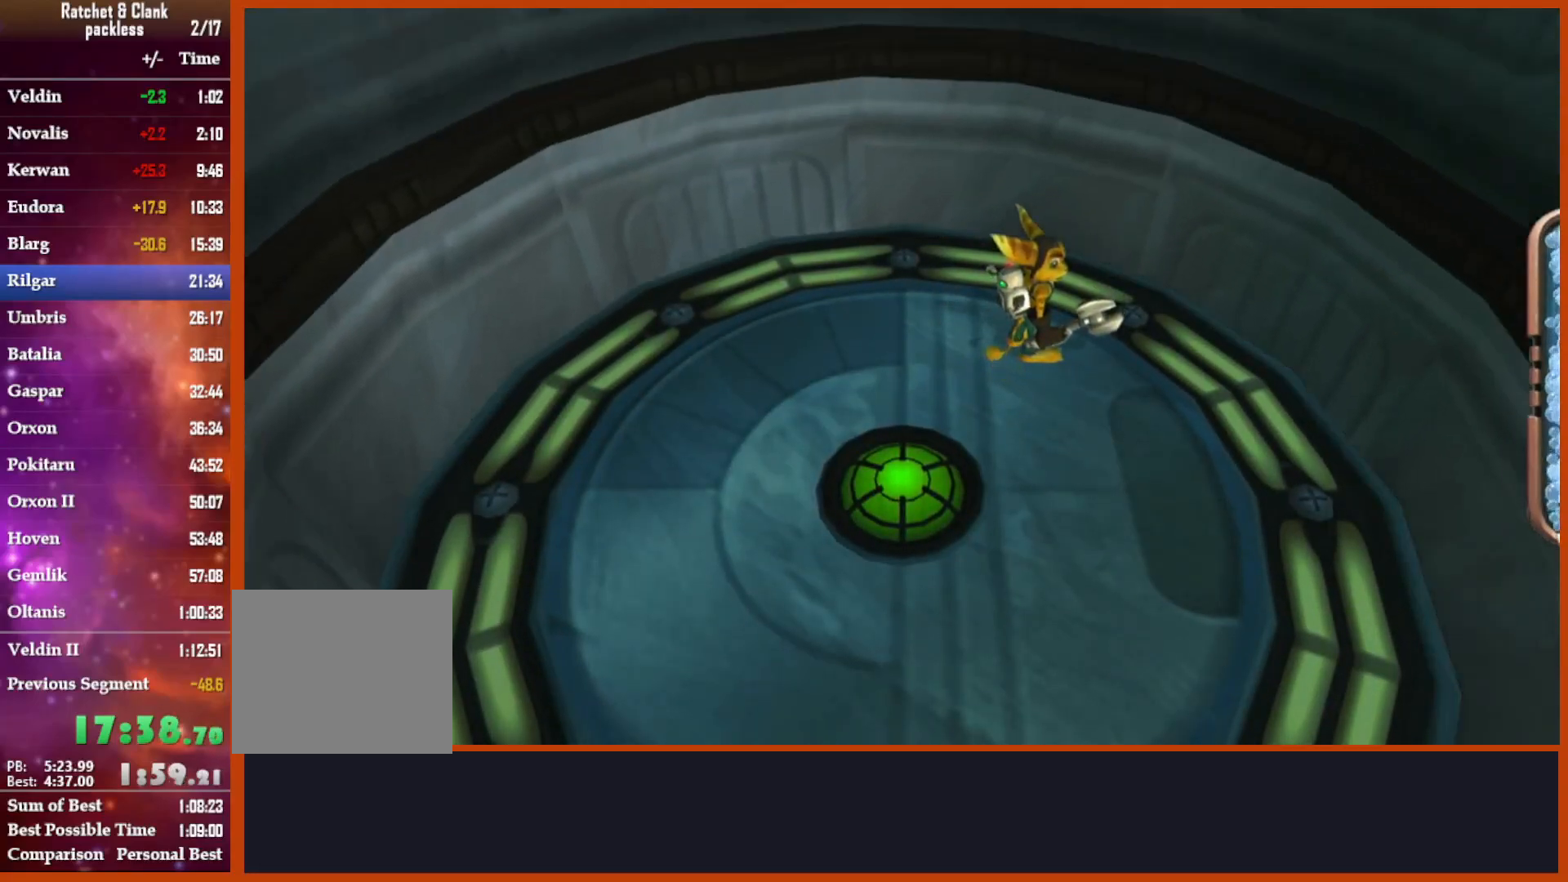
{"buttons": [], "left_stick": "center", "right_stick": "center", "events": []}
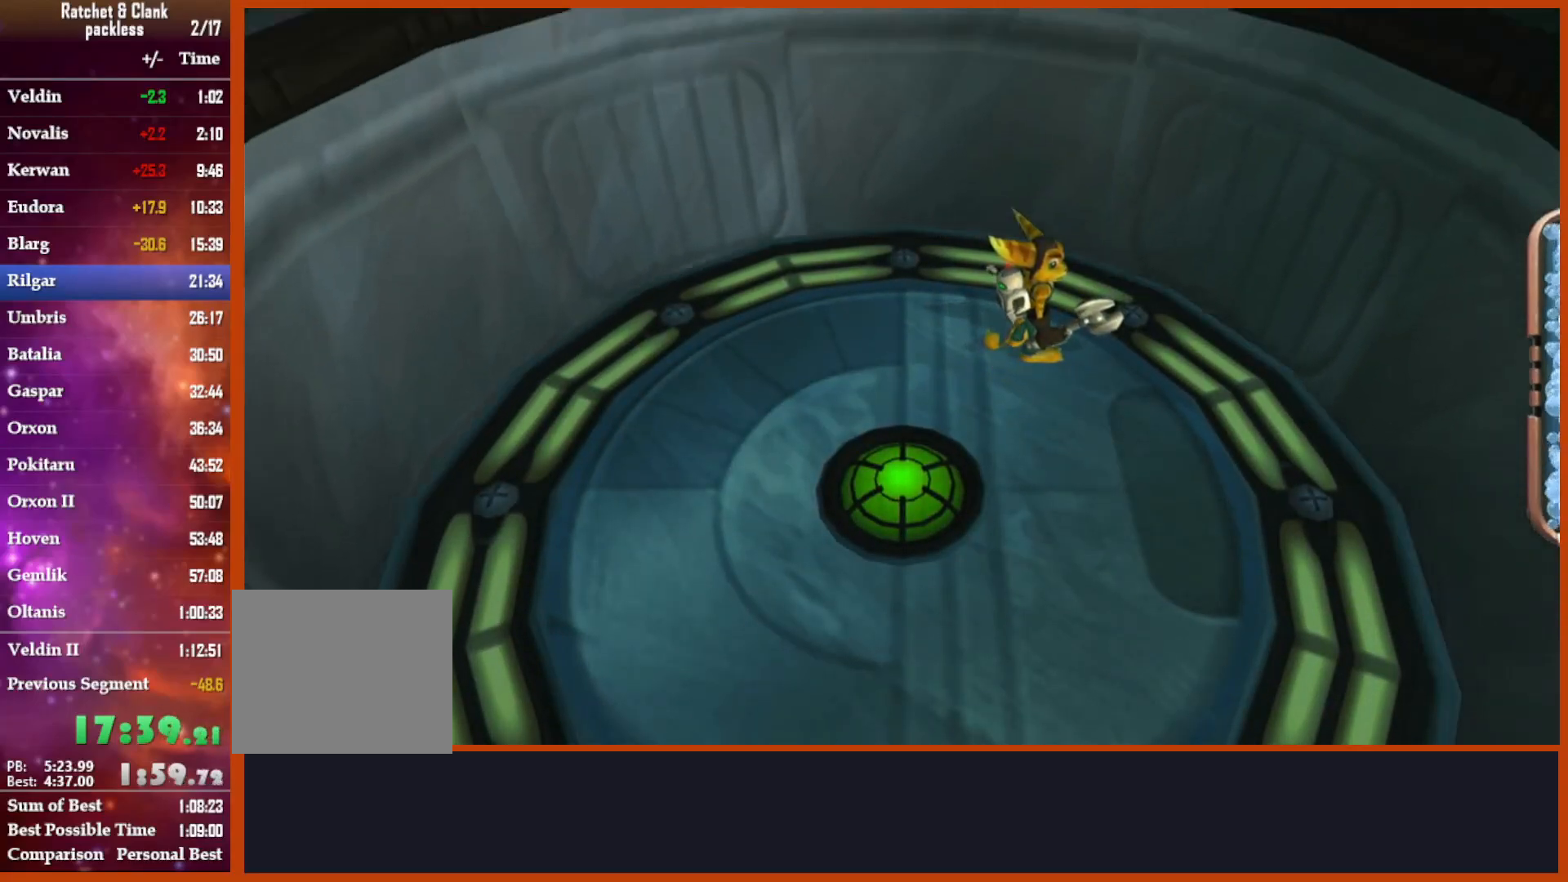
{"buttons": [], "left_stick": "center", "right_stick": "center", "events": []}
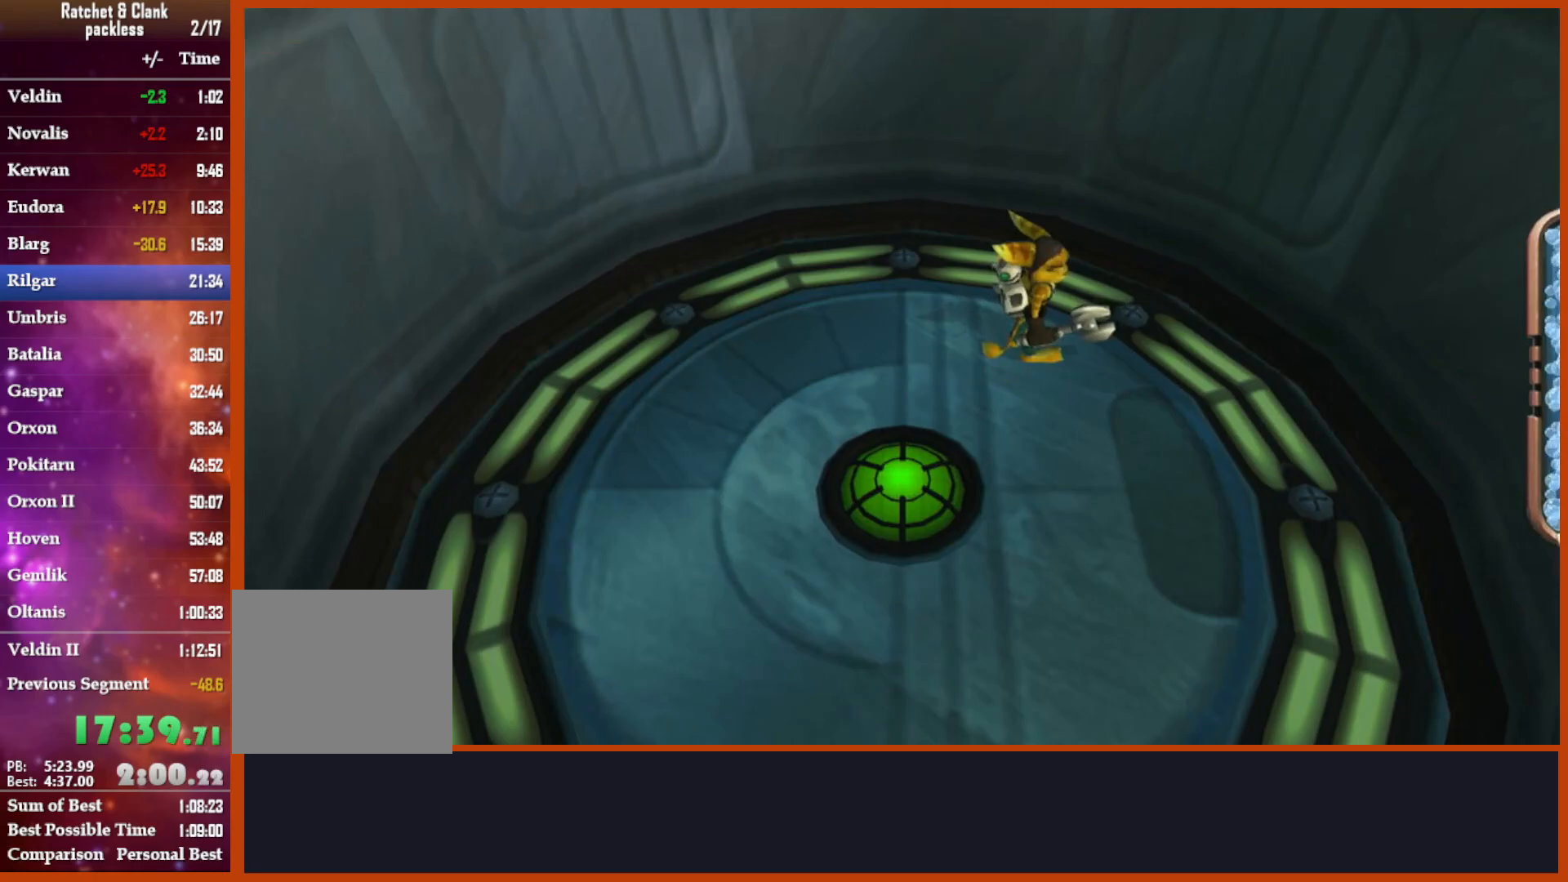
{"buttons": [], "left_stick": "up", "right_stick": "center", "events": [[183, "left_stick", "up-right"], [233, "left_stick", "up"], [383, "CIRCLE", "down"], [467, "CIRCLE", "up"]]}
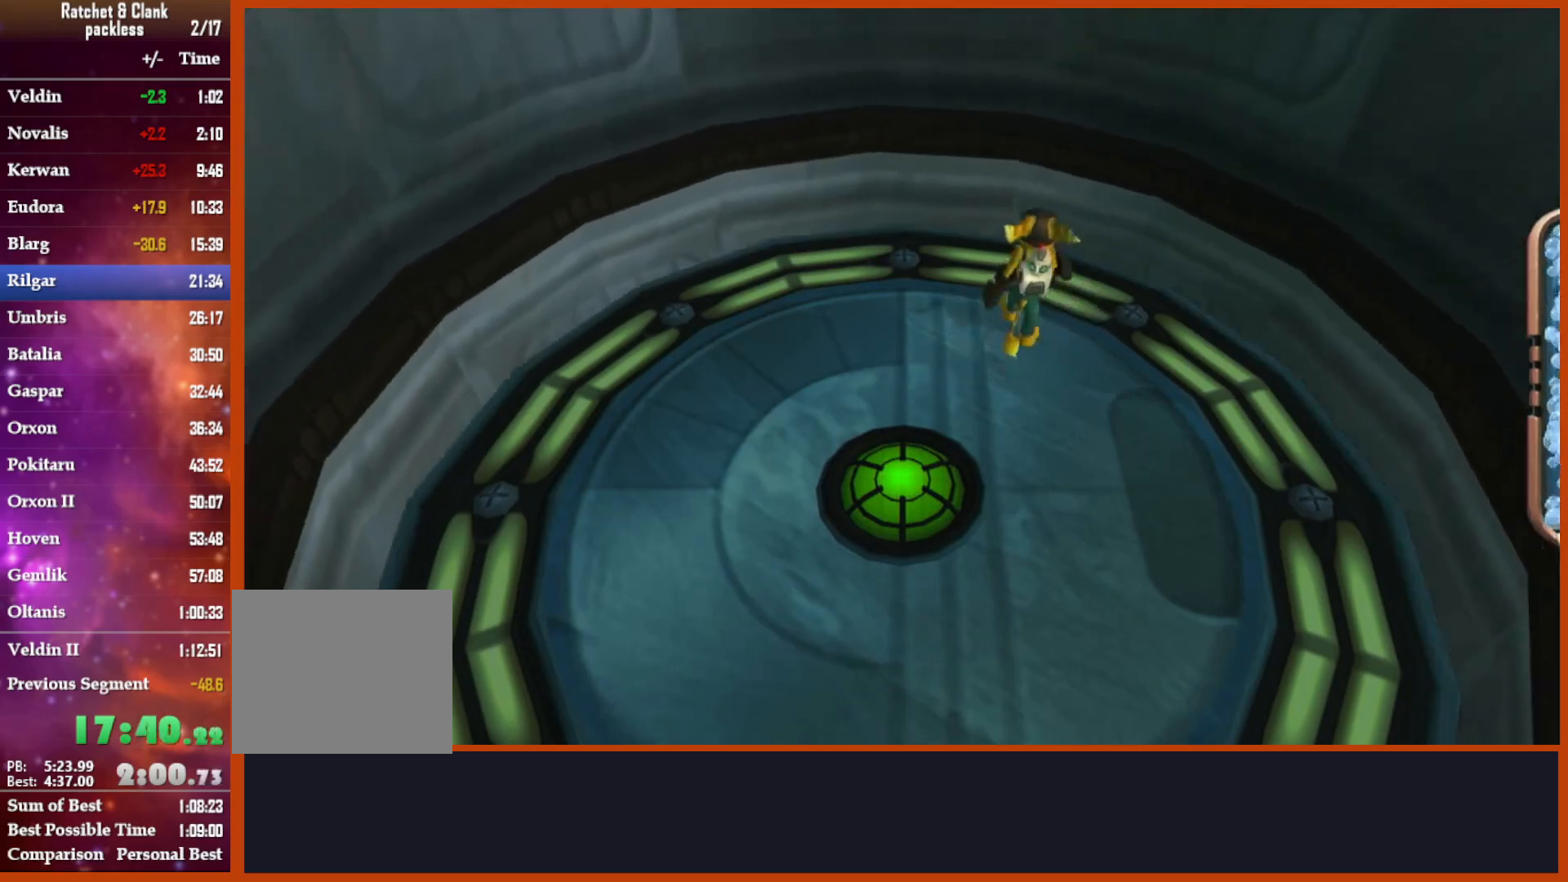
{"buttons": [], "left_stick": "up", "right_stick": "center", "events": [[183, "left_stick", "up-right"], [267, "right_stick", "down-right"], [433, "left_stick", "up"], [433, "right_stick", "center"]]}
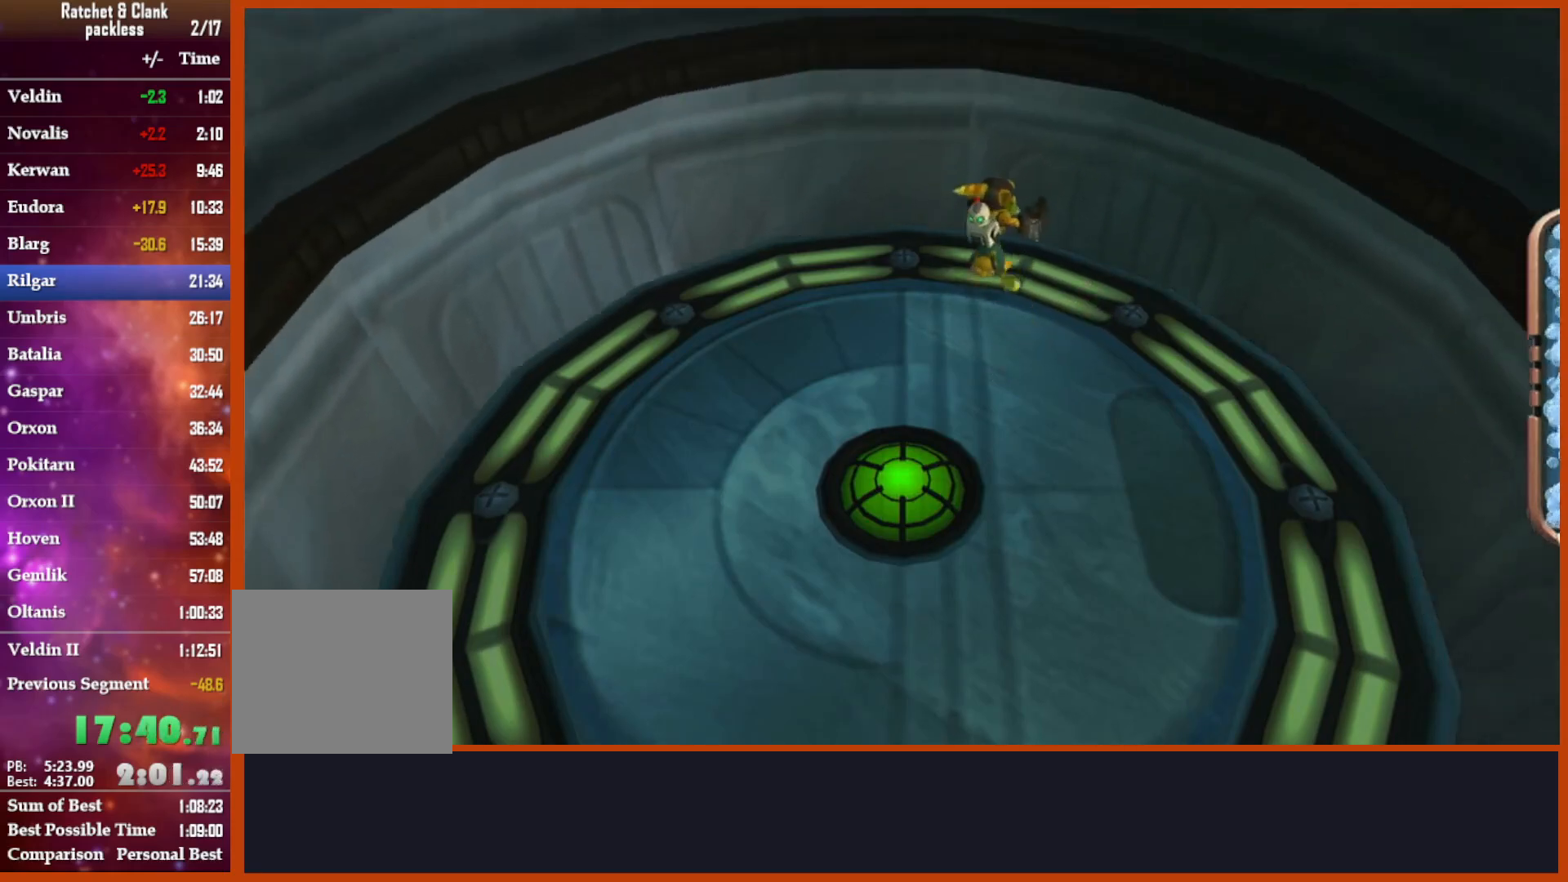
{"buttons": [], "left_stick": "up-right", "right_stick": "center", "events": [[83, "left_stick", "up-right"], [183, "TRIANGLE", "down"], [267, "TRIANGLE", "up"], [333, "TRIANGLE", "down"], [350, "TRIANGLE", "up"]]}
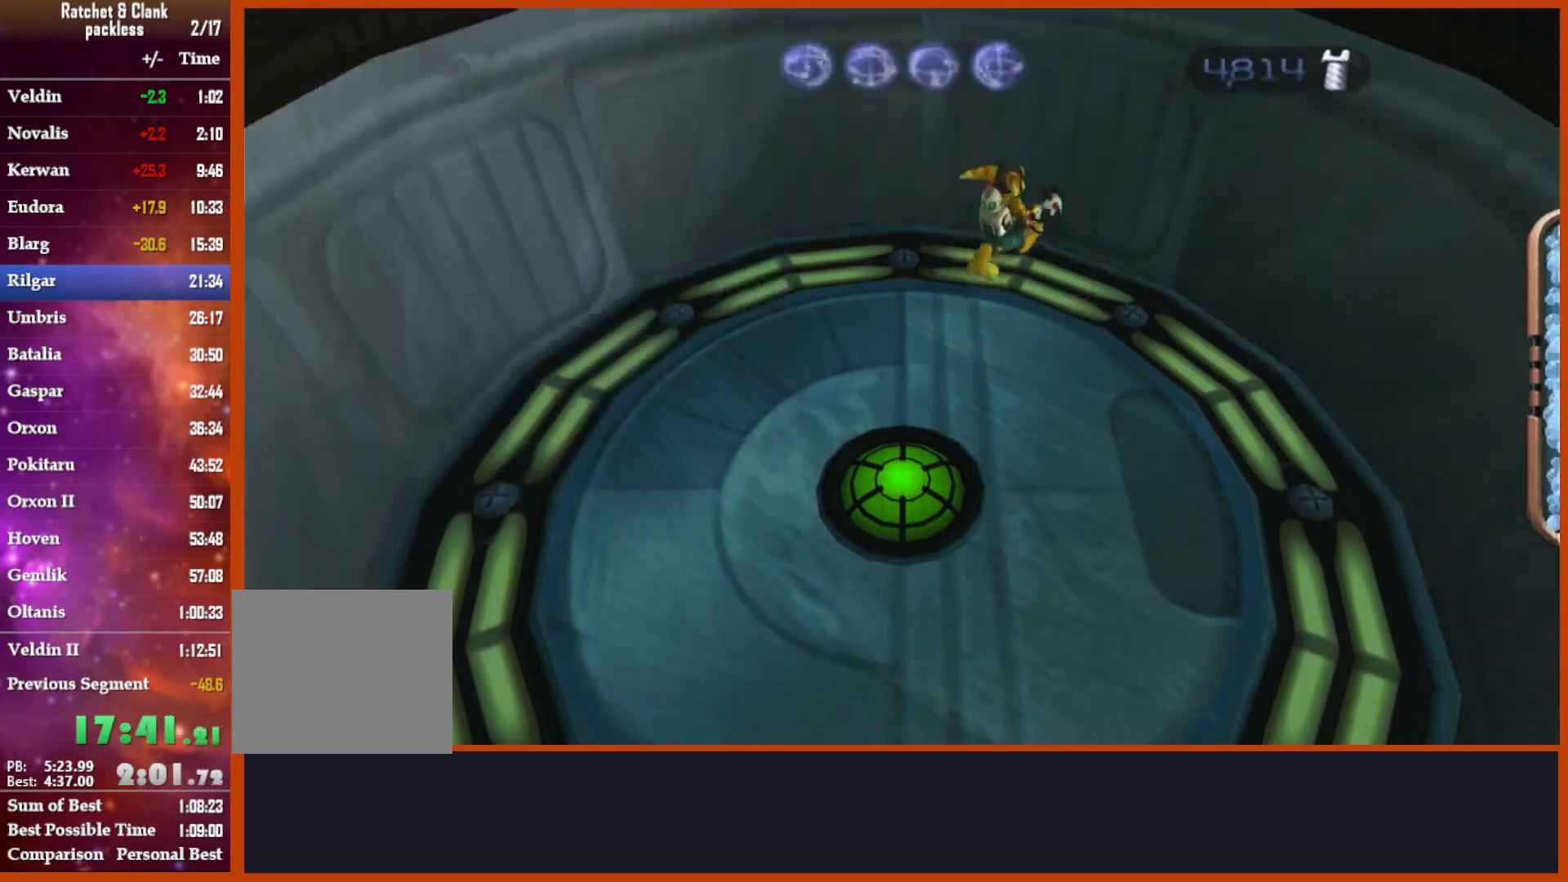
{"buttons": [], "left_stick": "up", "right_stick": "center", "events": [[183, "right_stick", "right"], [233, "left_stick", "up"], [283, "right_stick", "center"]]}
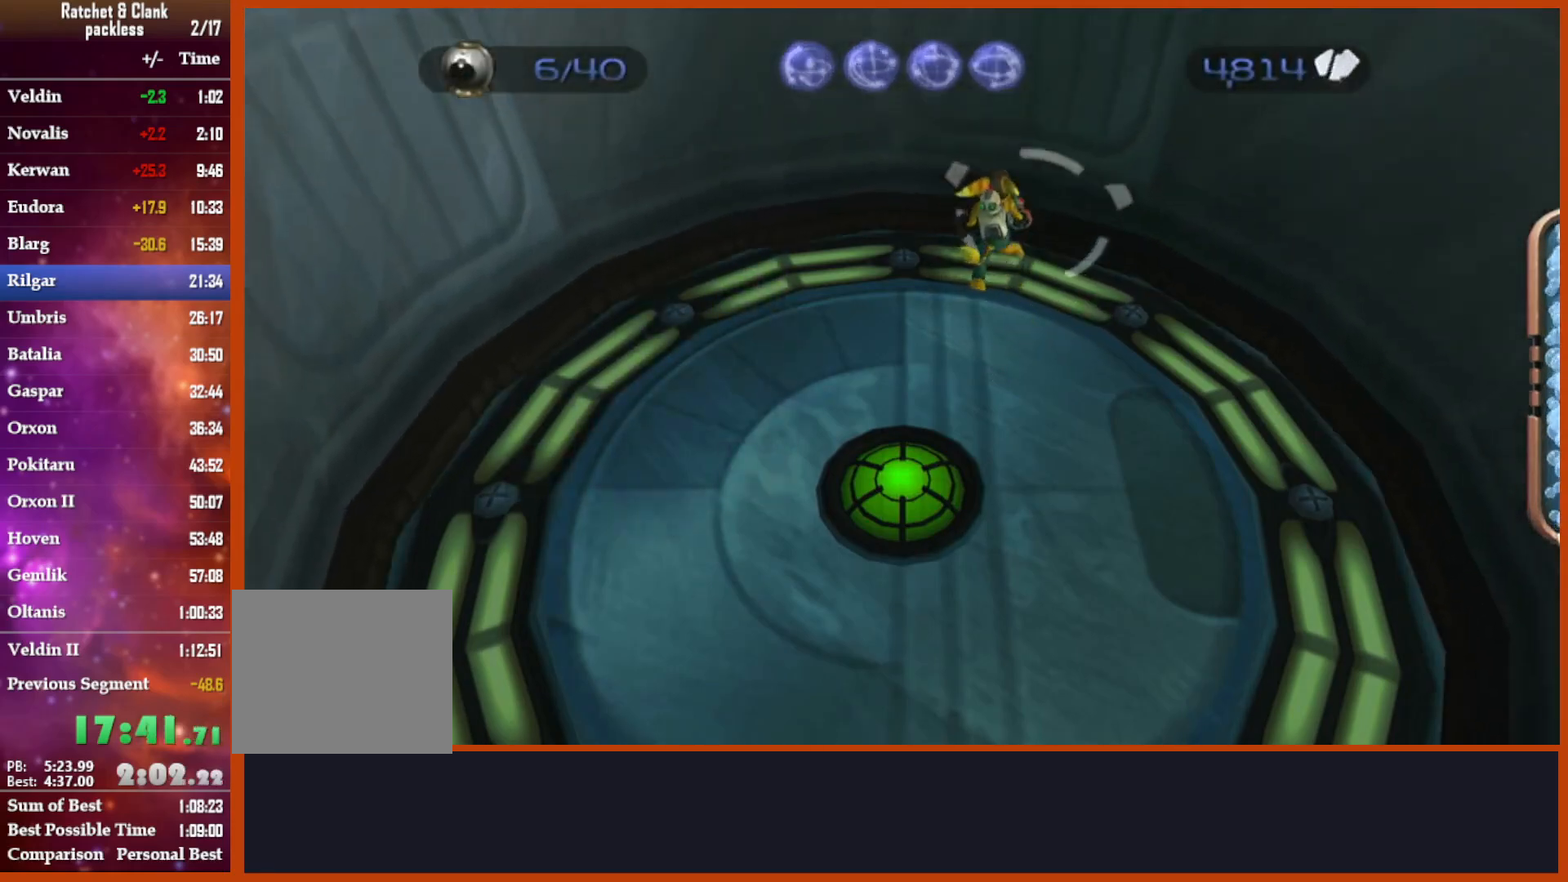
{"buttons": [], "left_stick": "up", "right_stick": "center", "events": [[150, "right_stick", "right"], [333, "right_stick", "center"]]}
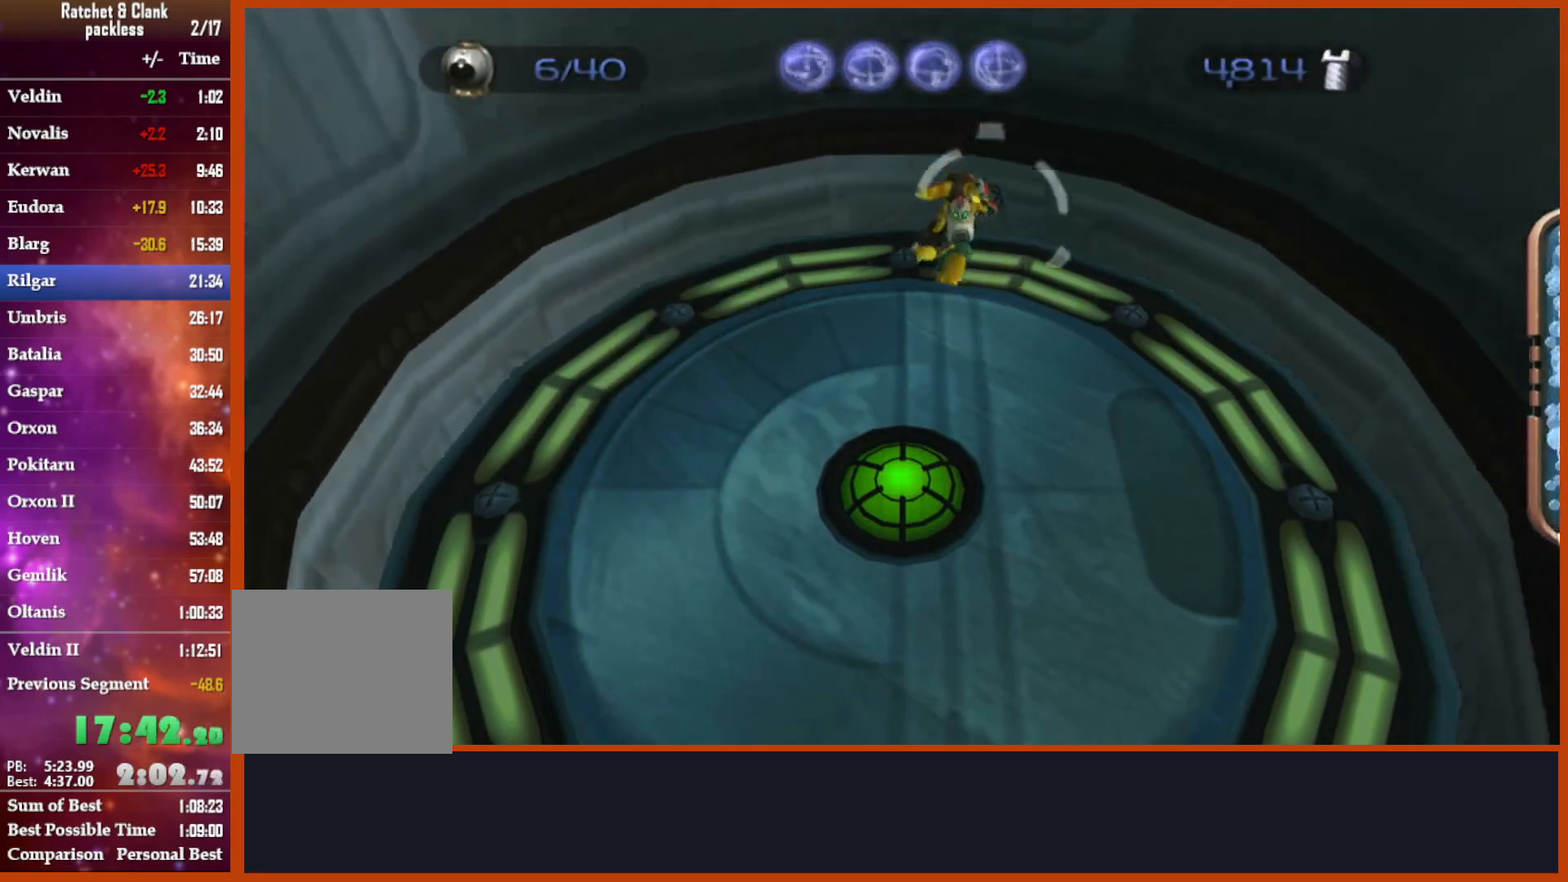
{"buttons": [], "left_stick": "up", "right_stick": "center", "events": [[67, "right_stick", "right"], [183, "right_stick", "center"]]}
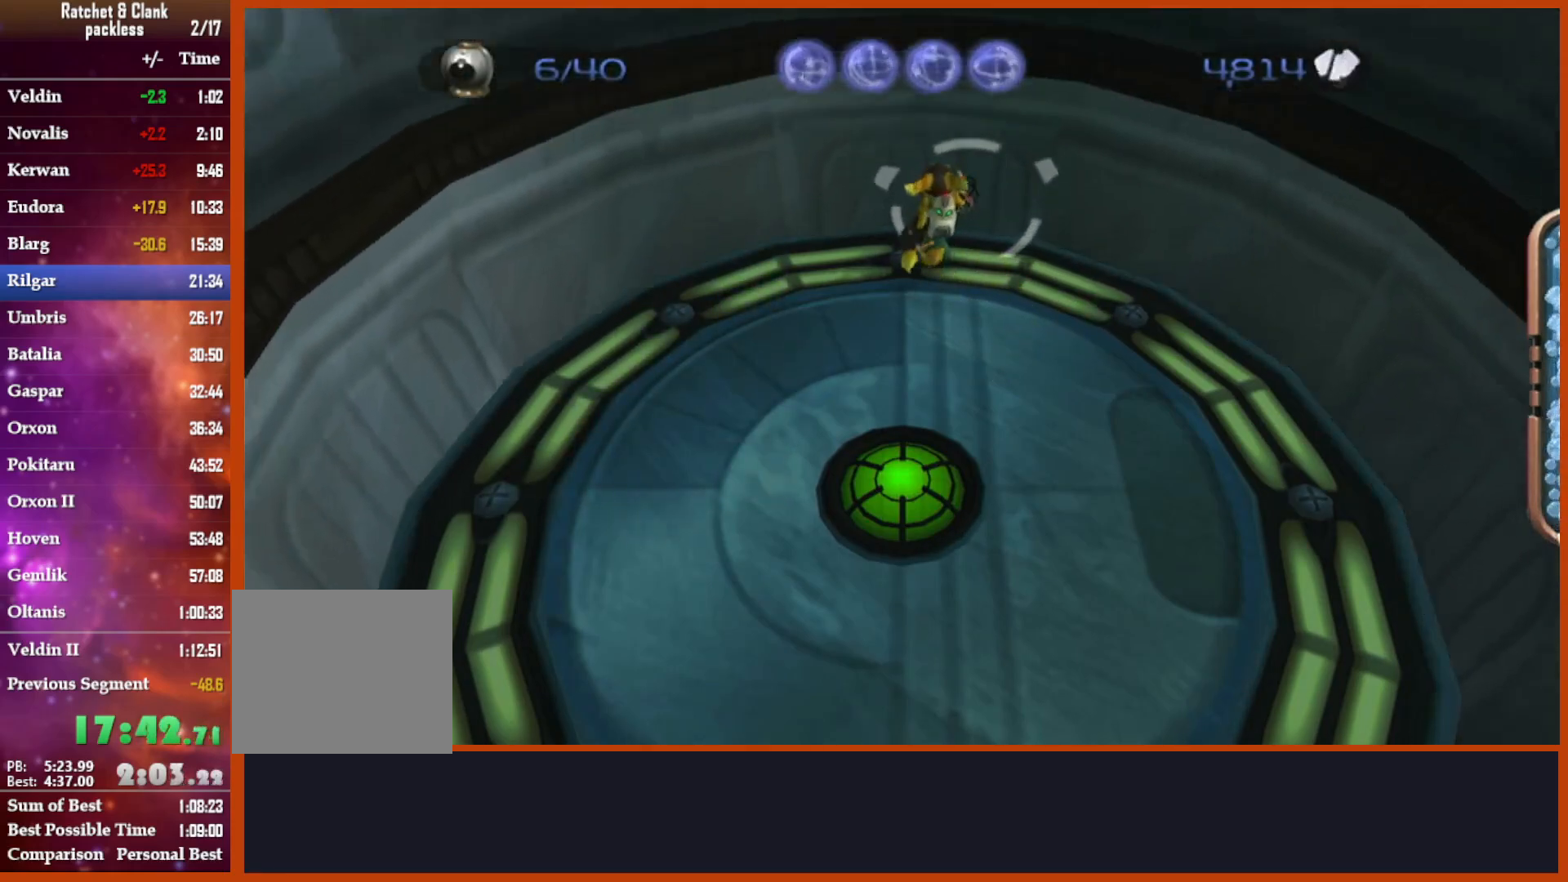
{"buttons": [], "left_stick": "up", "right_stick": "center", "events": []}
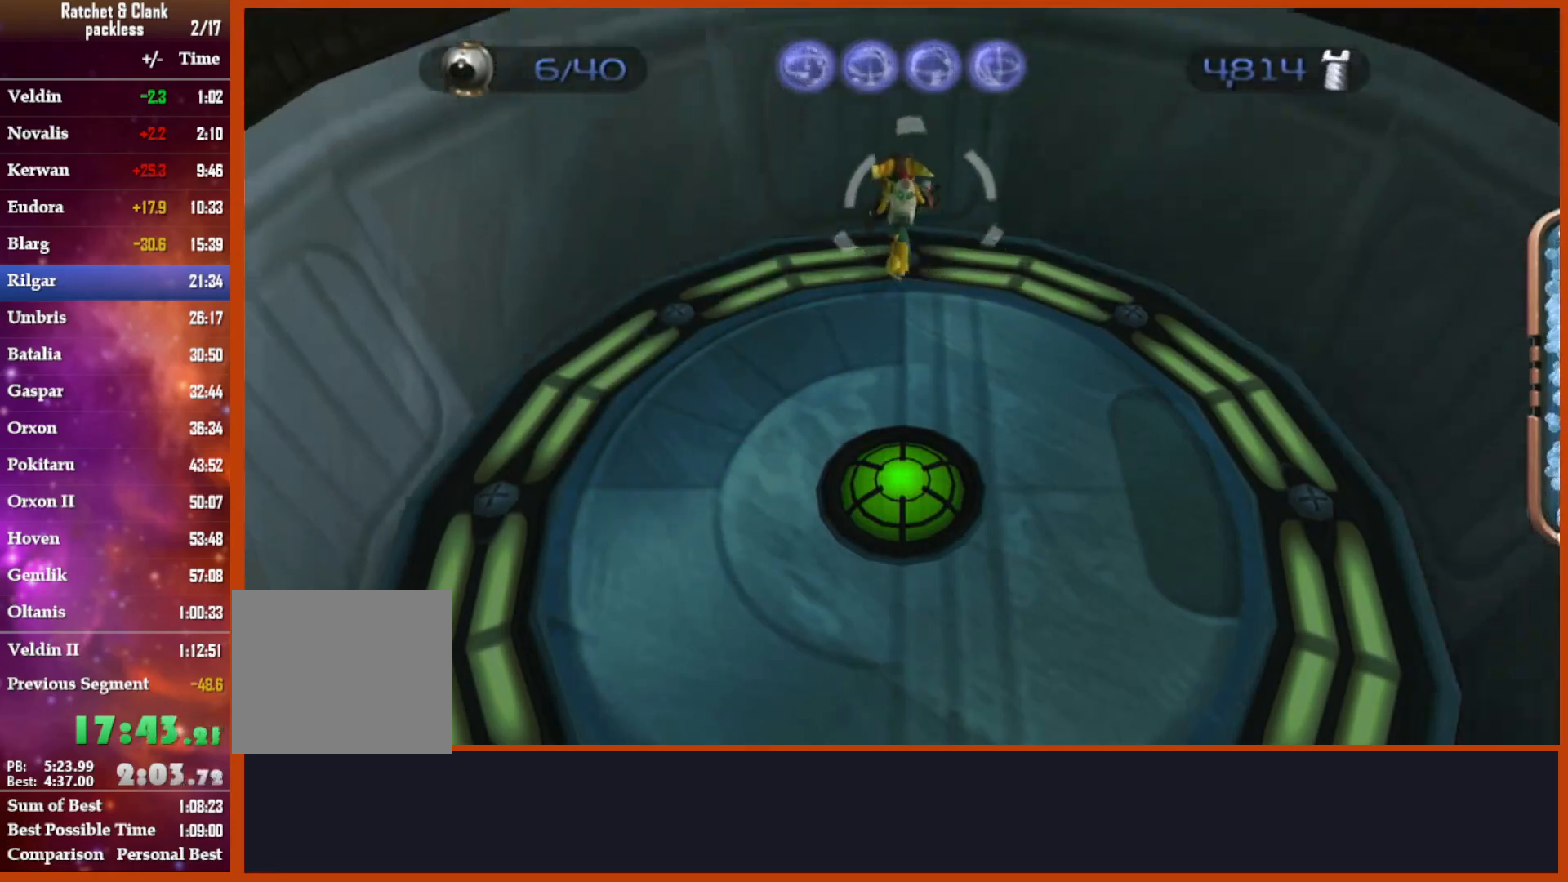
{"buttons": [], "left_stick": "up", "right_stick": "center", "events": []}
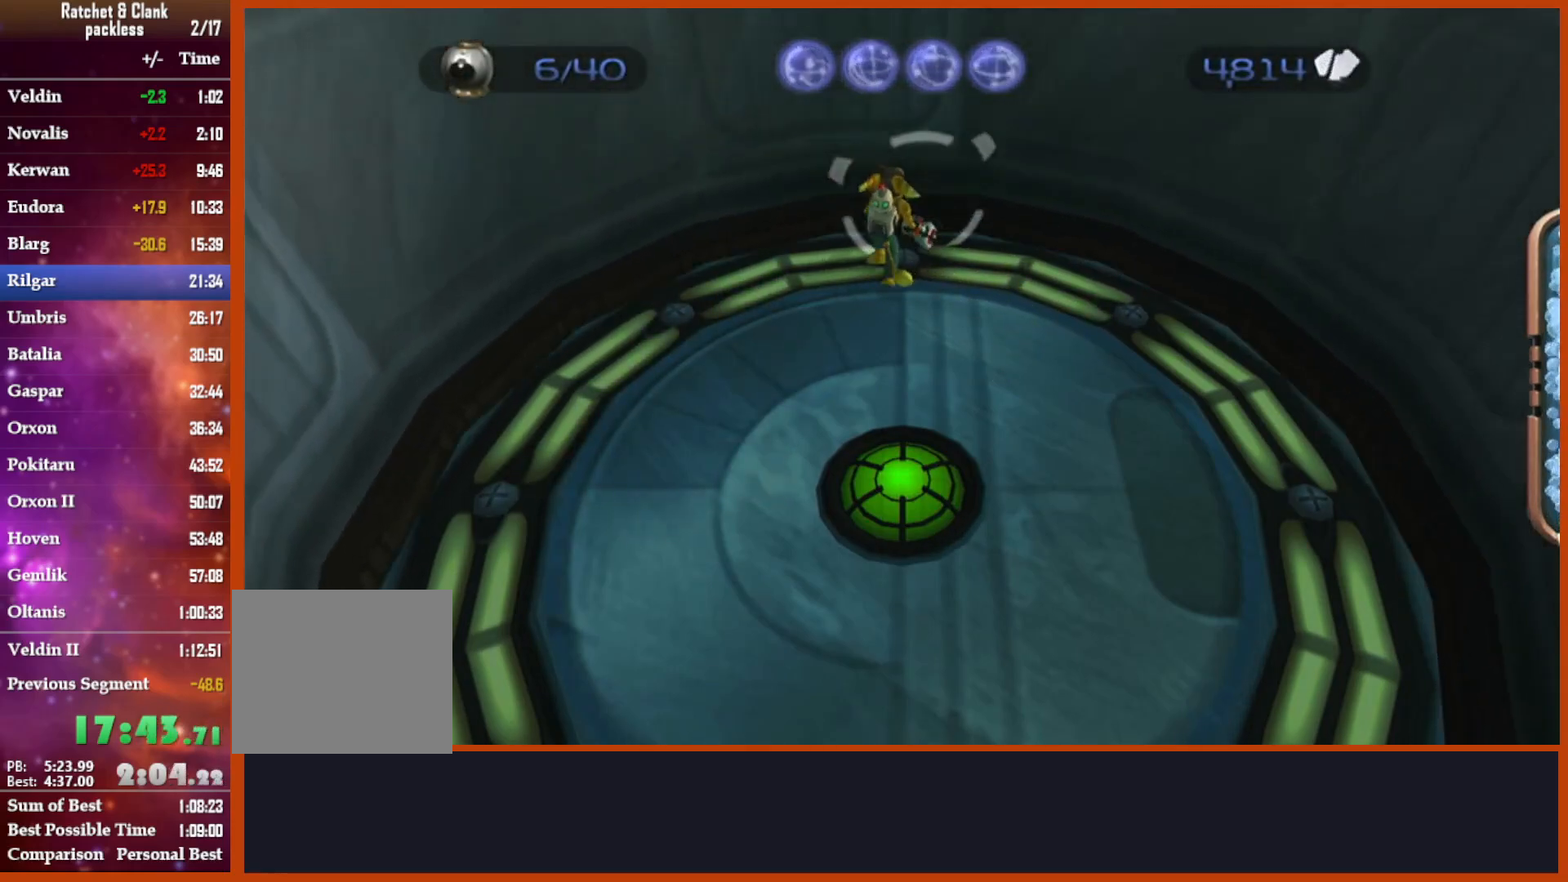
{"buttons": [], "left_stick": "up", "right_stick": "center", "events": []}
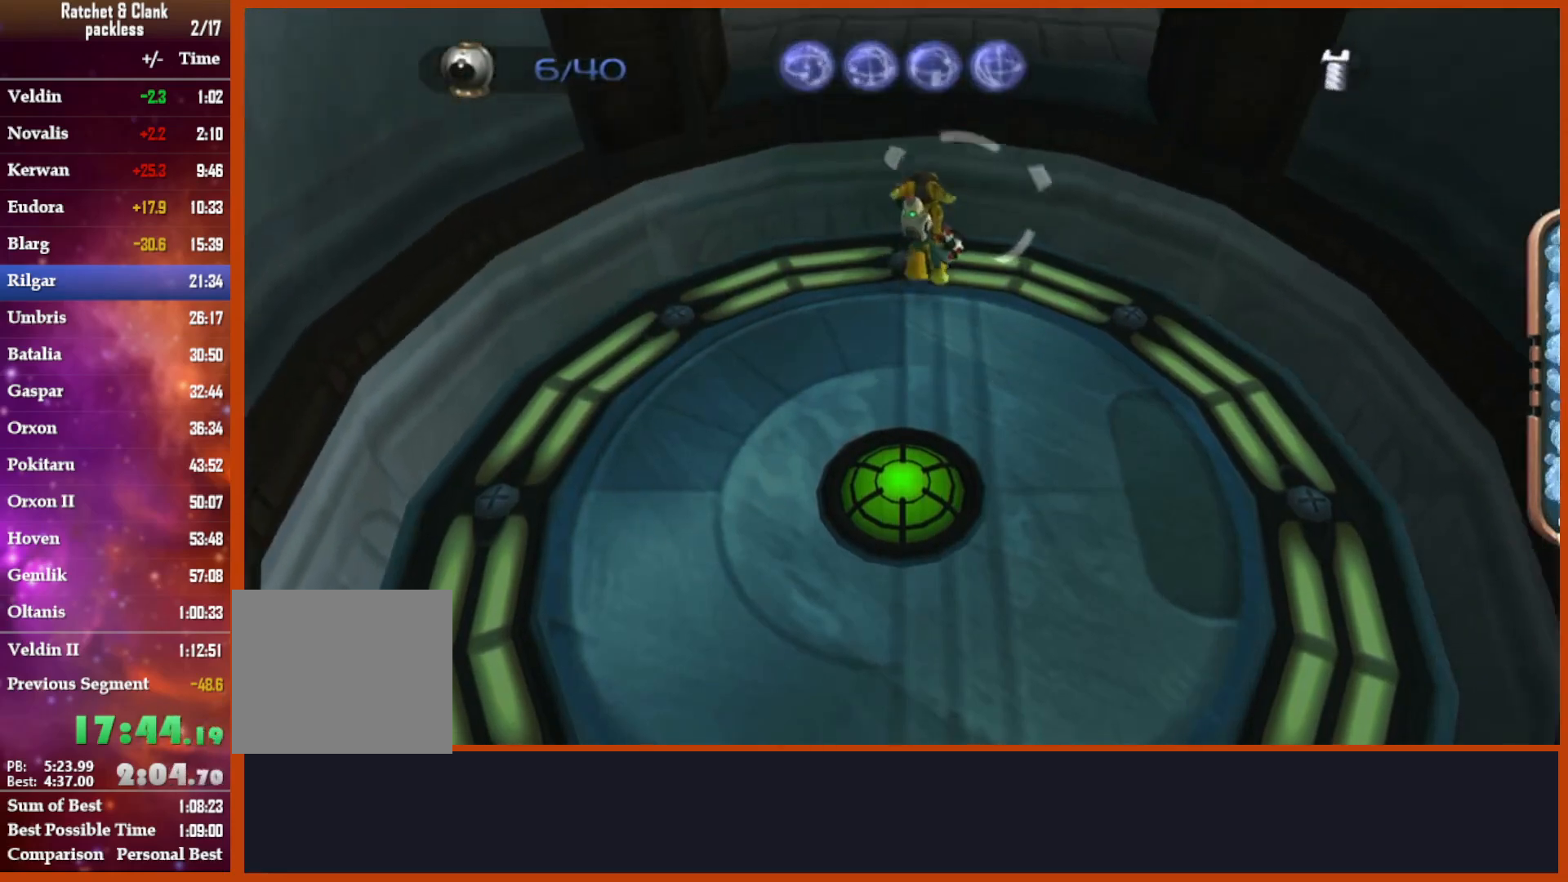
{"buttons": [], "left_stick": "up", "right_stick": "center", "events": [[50, "CROSS", "down"], [200, "CROSS", "up"], [317, "right_stick", "right"], [483, "right_stick", "center"]]}
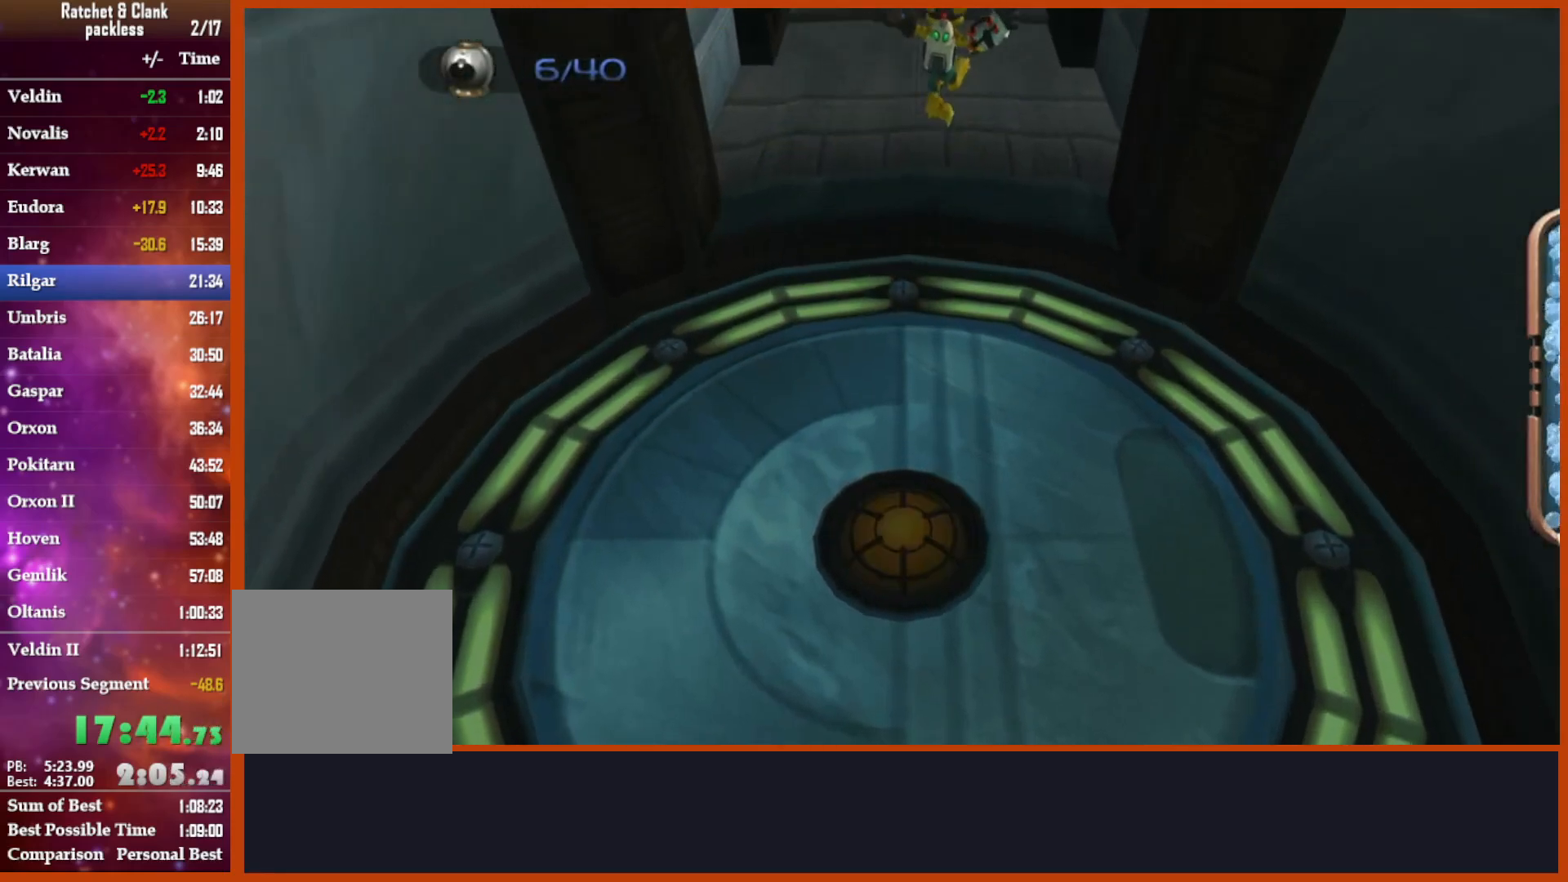
{"buttons": [], "left_stick": "up", "right_stick": "center", "events": [[233, "right_stick", "right"], [467, "right_stick", "center"]]}
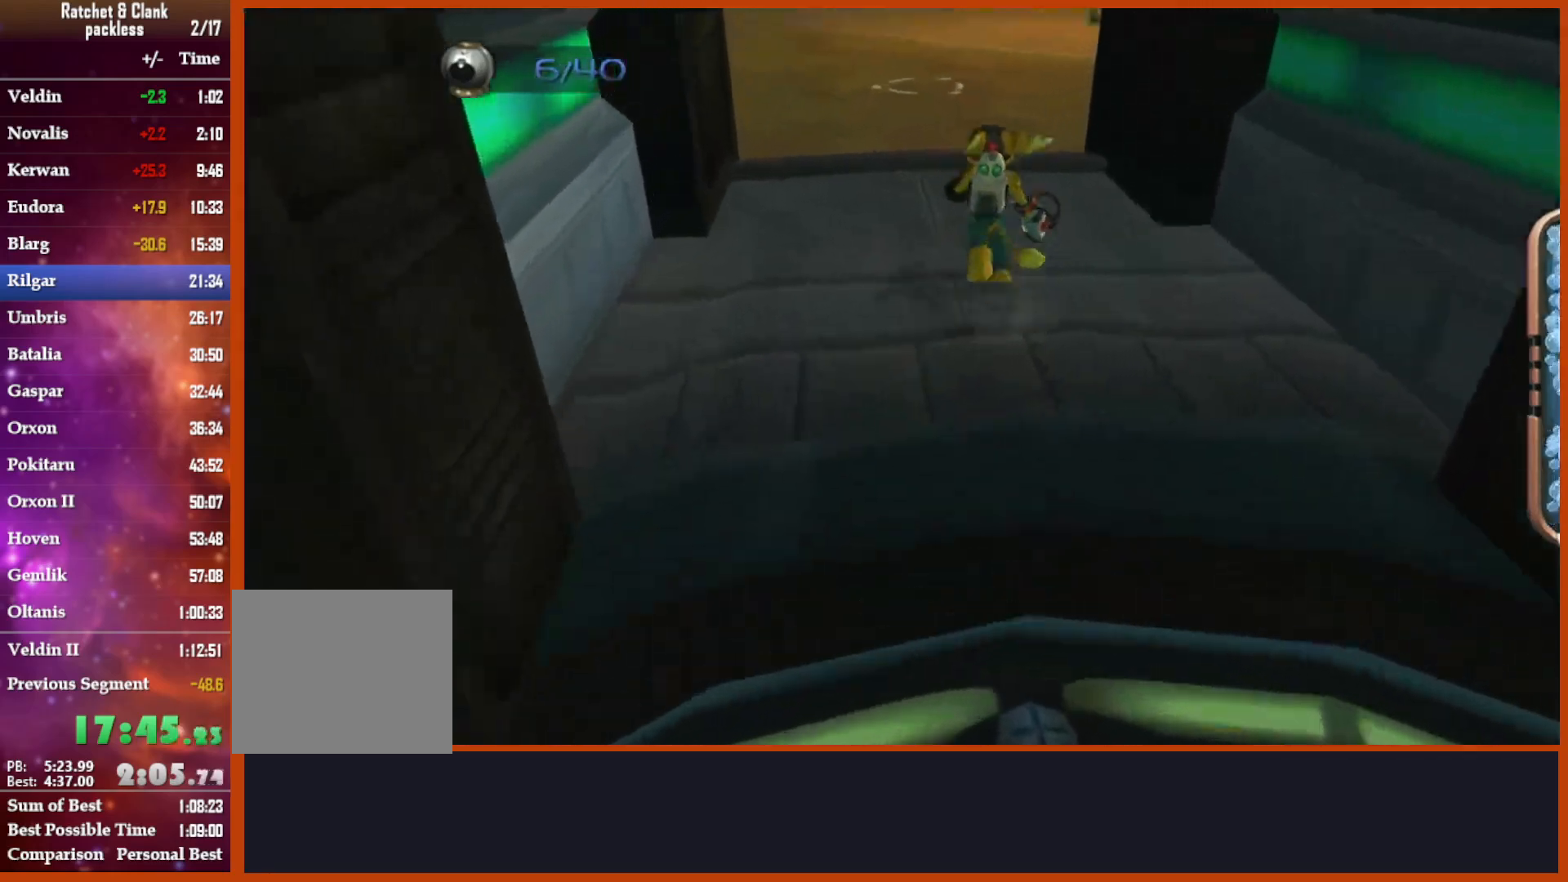
{"buttons": [], "left_stick": "up", "right_stick": "center", "events": [[83, "right_stick", "right"], [500, "right_stick", "center"]]}